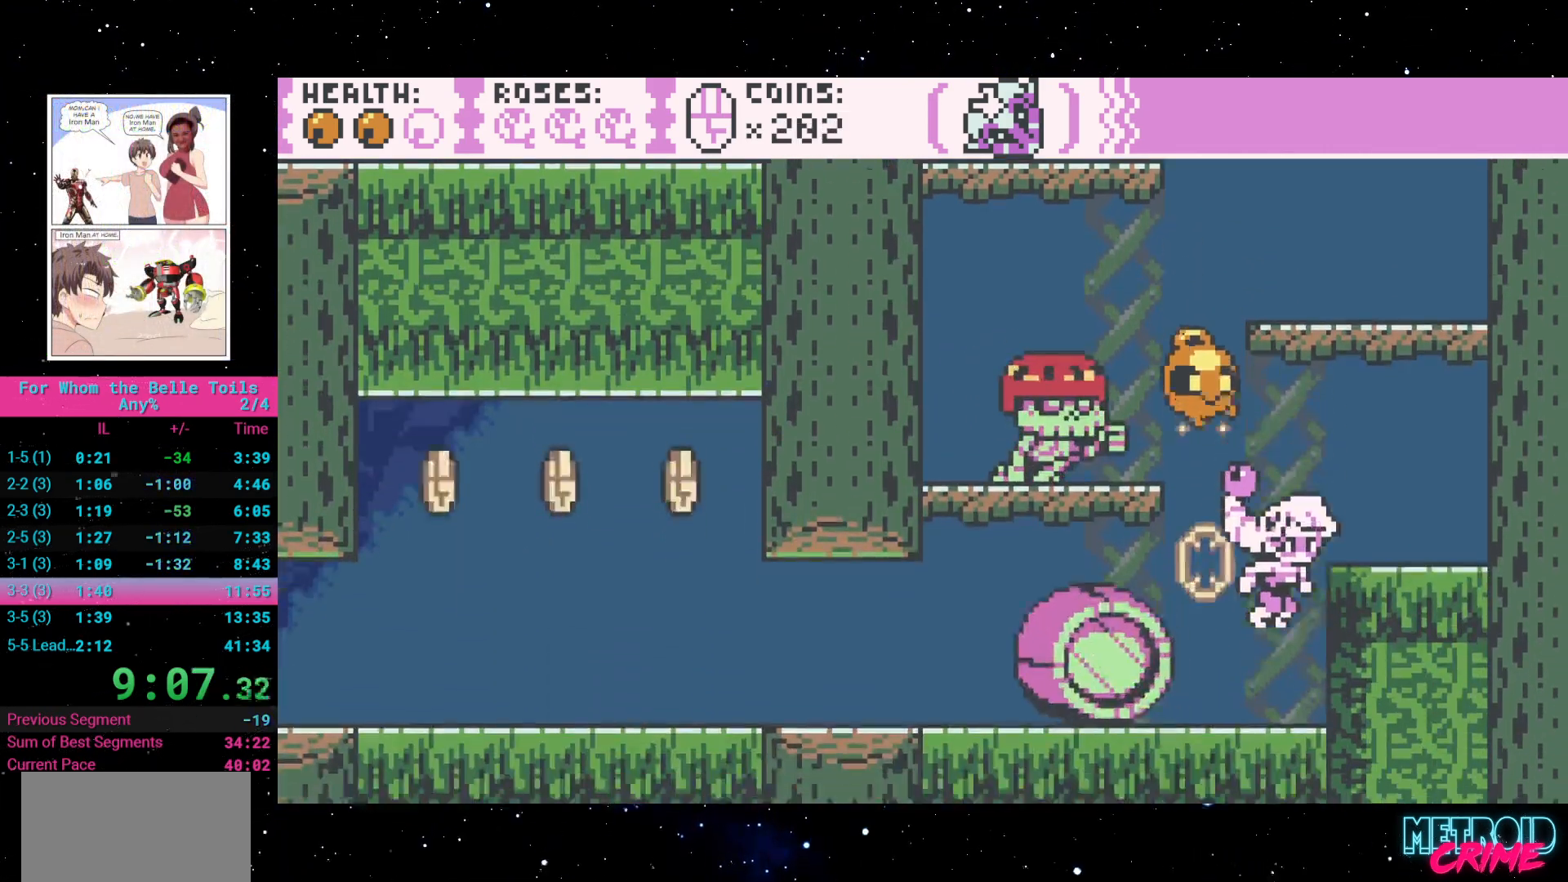
Gameplay with a controller (Xbox layout); each line is a JSON object with the inputs held at the frame after it (dt_ms = milliseconds from this image to that frame). "events" lists button and stick changes between this image and that frame as [ms after this image, input, new state], when the widget could be followed in between. Not read: L3 R3 left_stick right_stick.
{"dt_ms": 500, "buttons": ["R2", "DPAD_LEFT"], "events": [[367, "DPAD_LEFT", "down"]]}
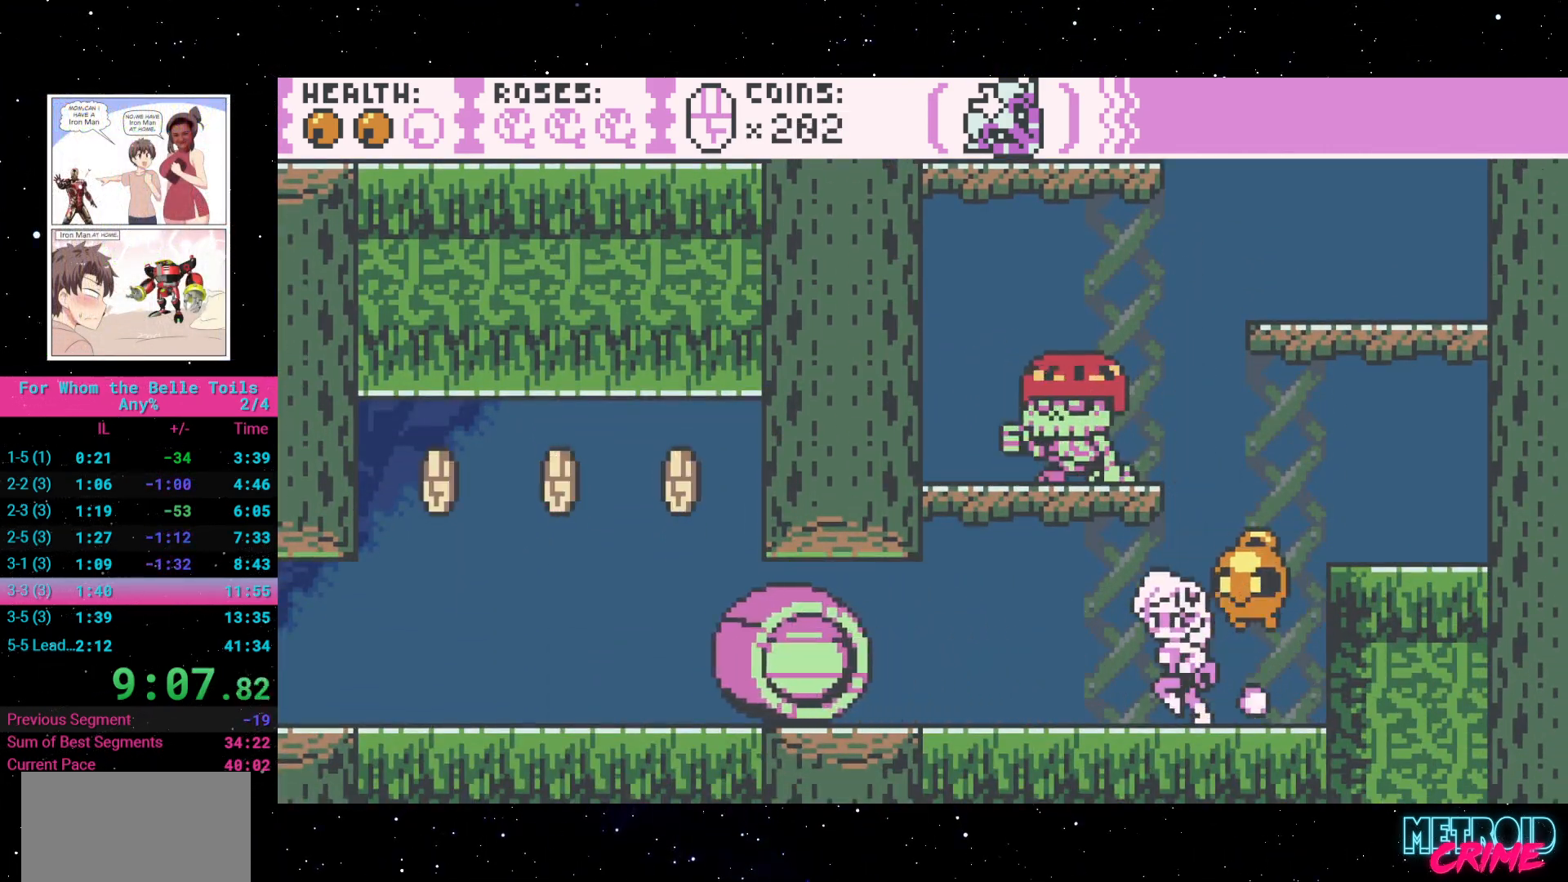
{"dt_ms": 500, "buttons": ["R2"], "events": [[300, "DPAD_LEFT", "up"]]}
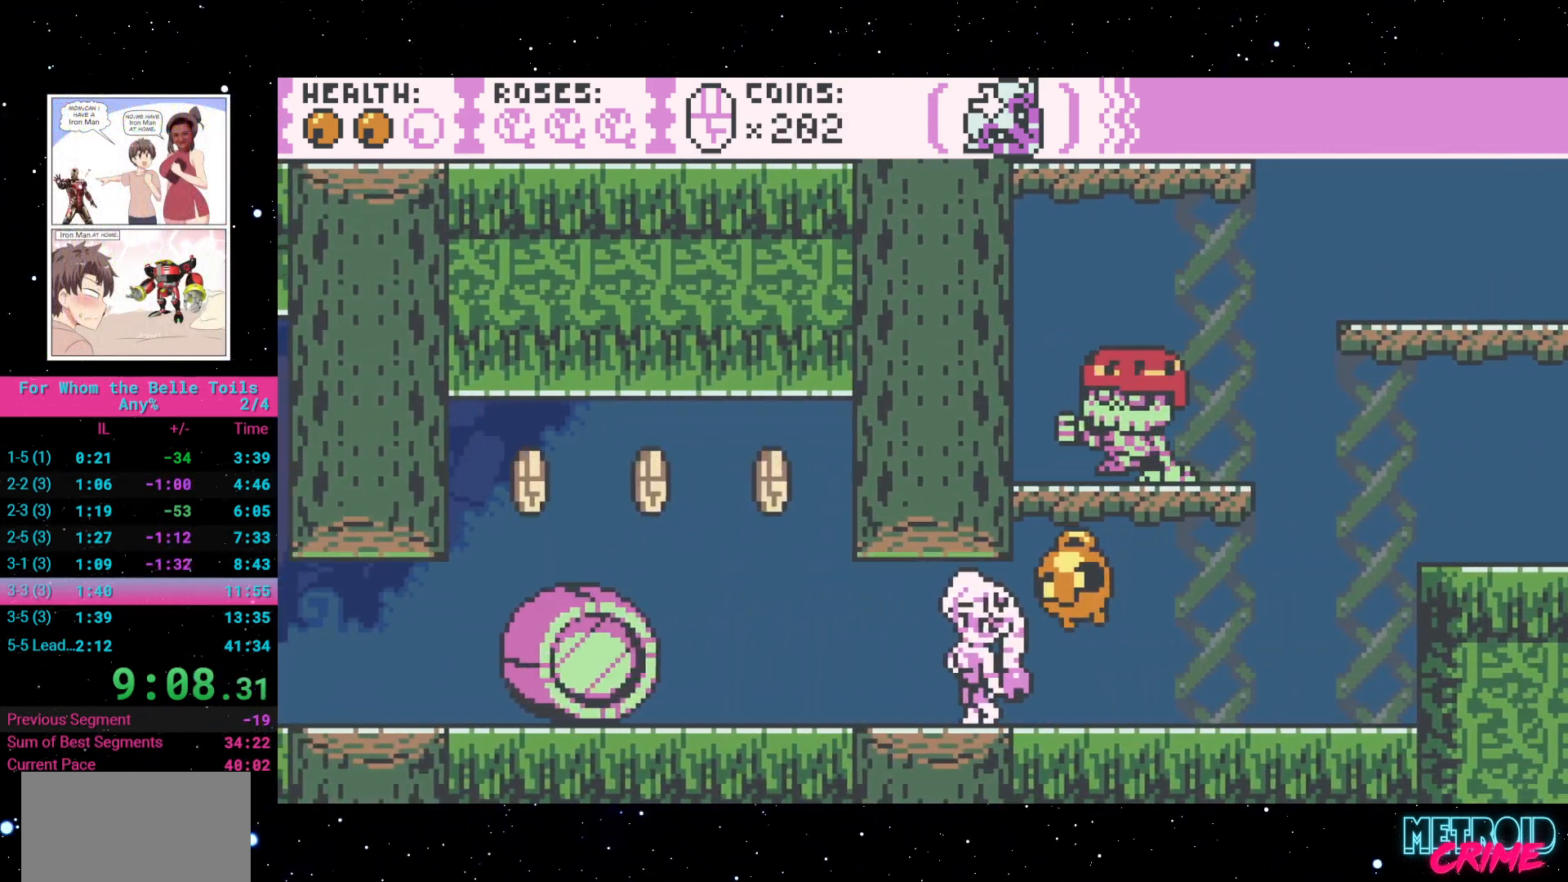
{"dt_ms": 500, "buttons": ["R2"], "events": [[50, "DPAD_LEFT", "down"], [300, "DPAD_LEFT", "up"]]}
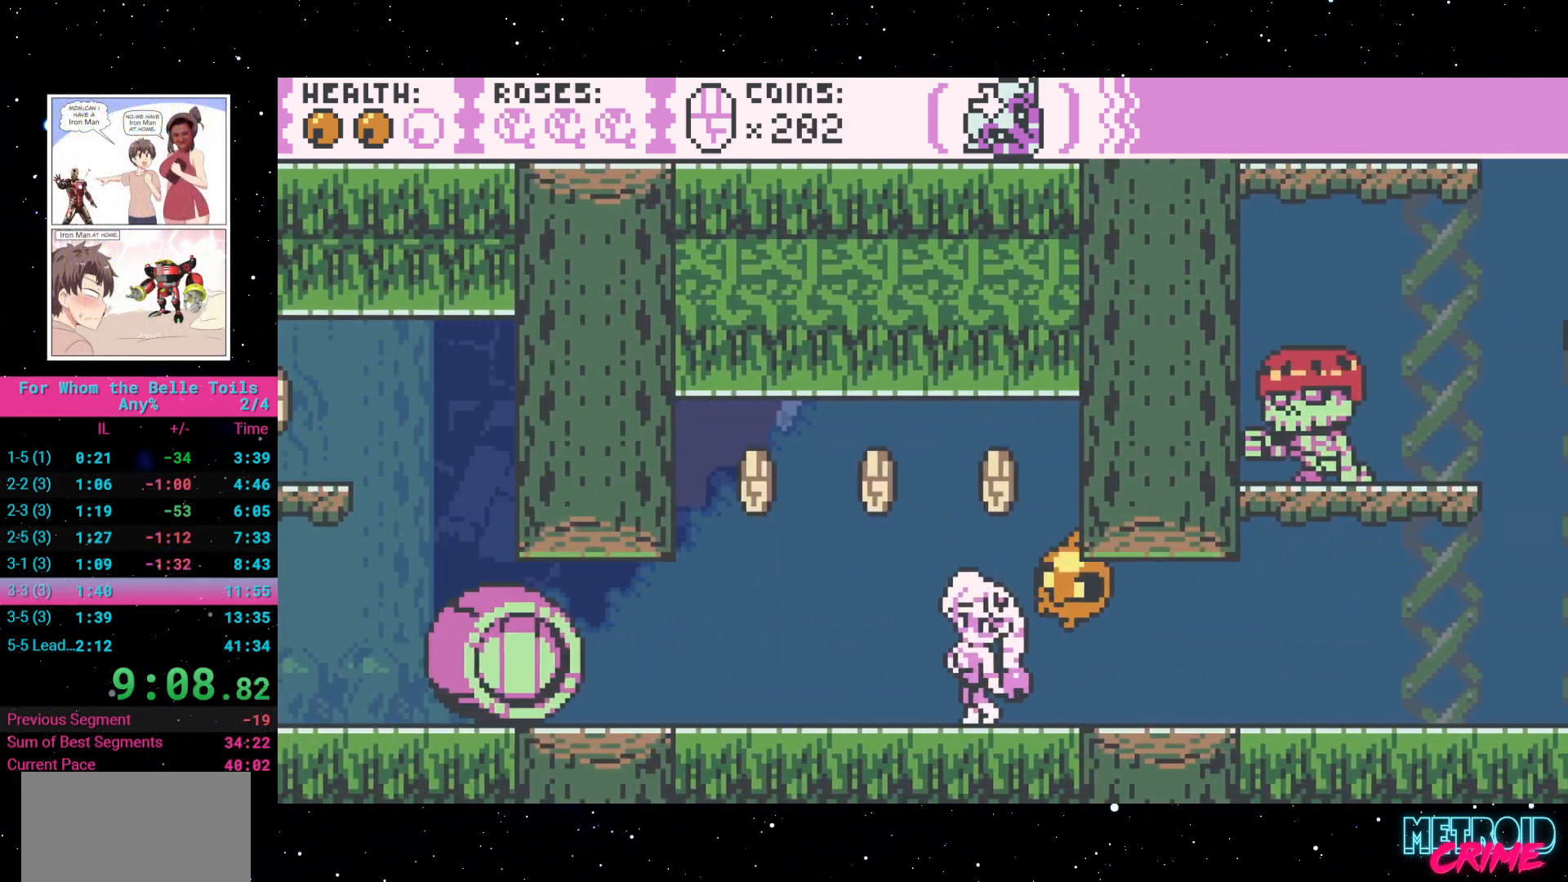
{"dt_ms": 500, "buttons": ["R2"], "events": []}
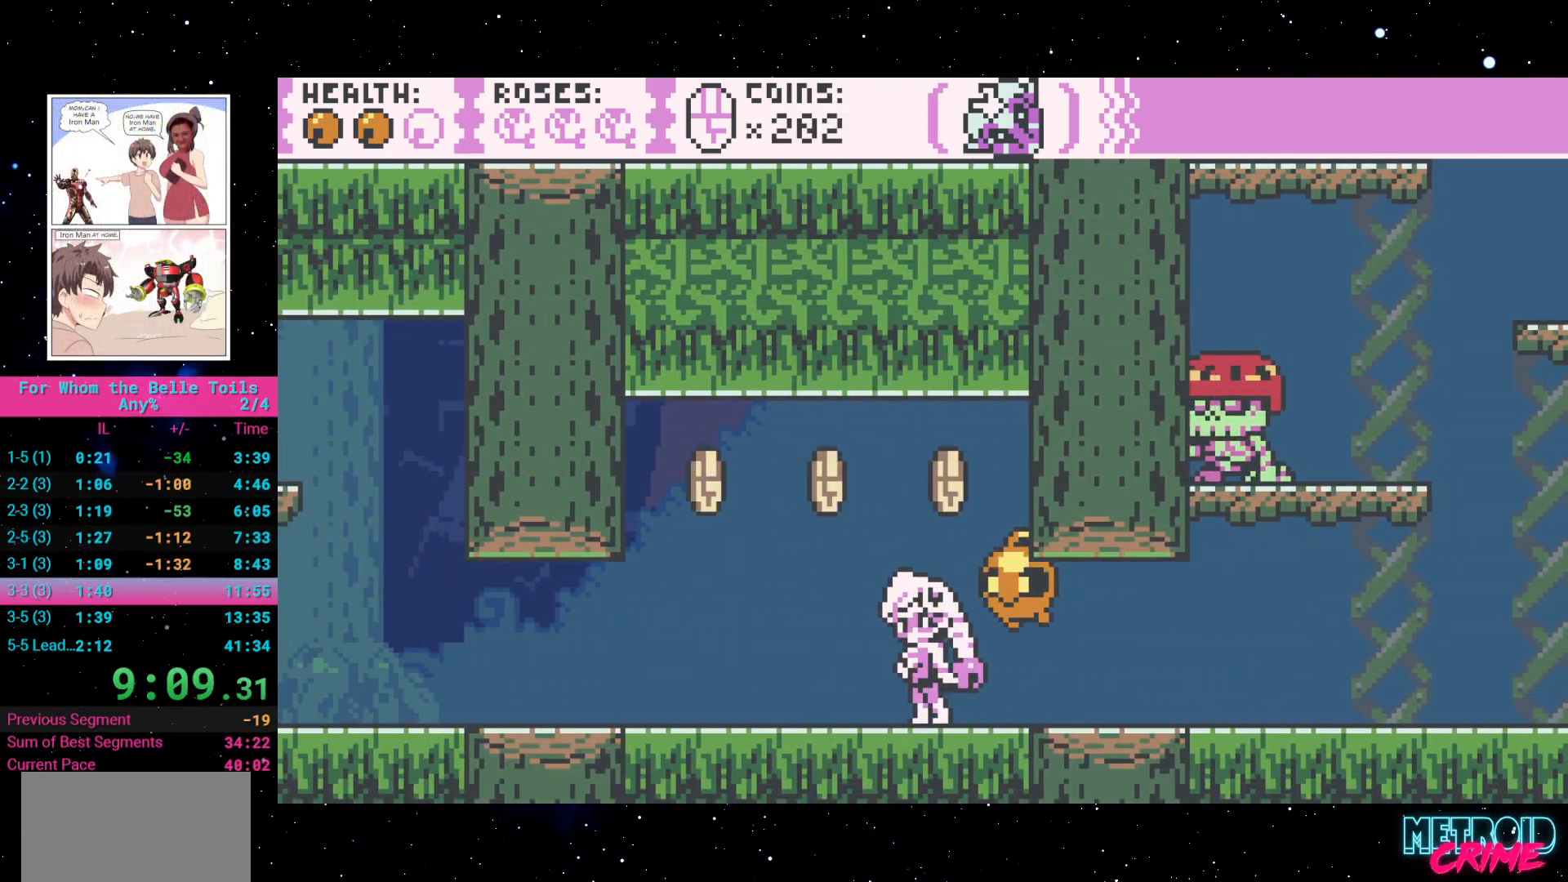
{"dt_ms": 500, "buttons": ["R2"], "events": []}
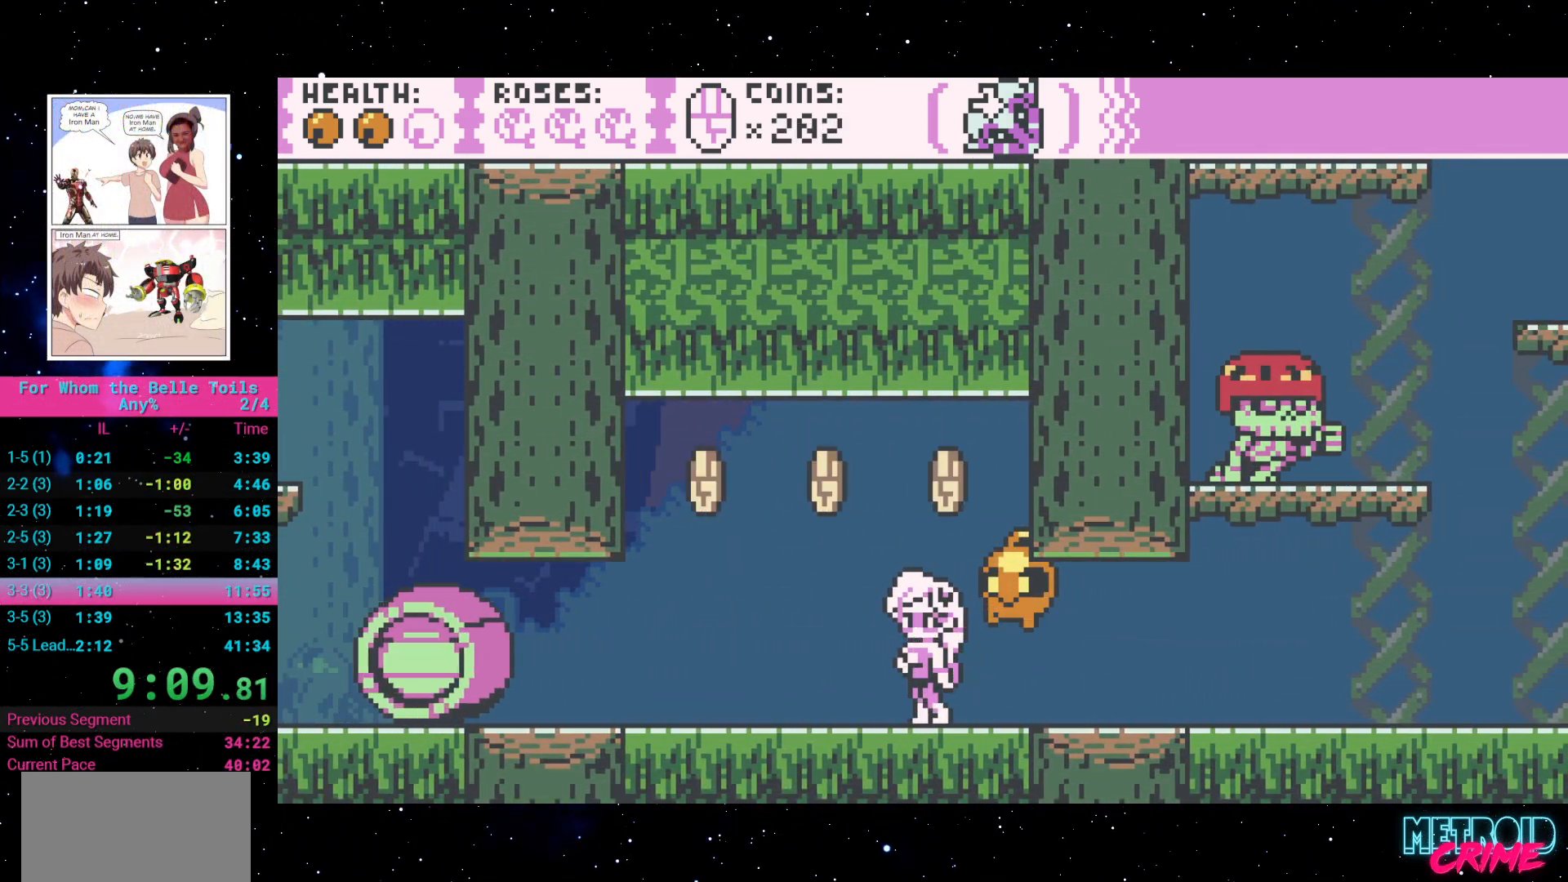
{"dt_ms": 500, "buttons": ["A", "R2"], "events": [[450, "A", "down"]]}
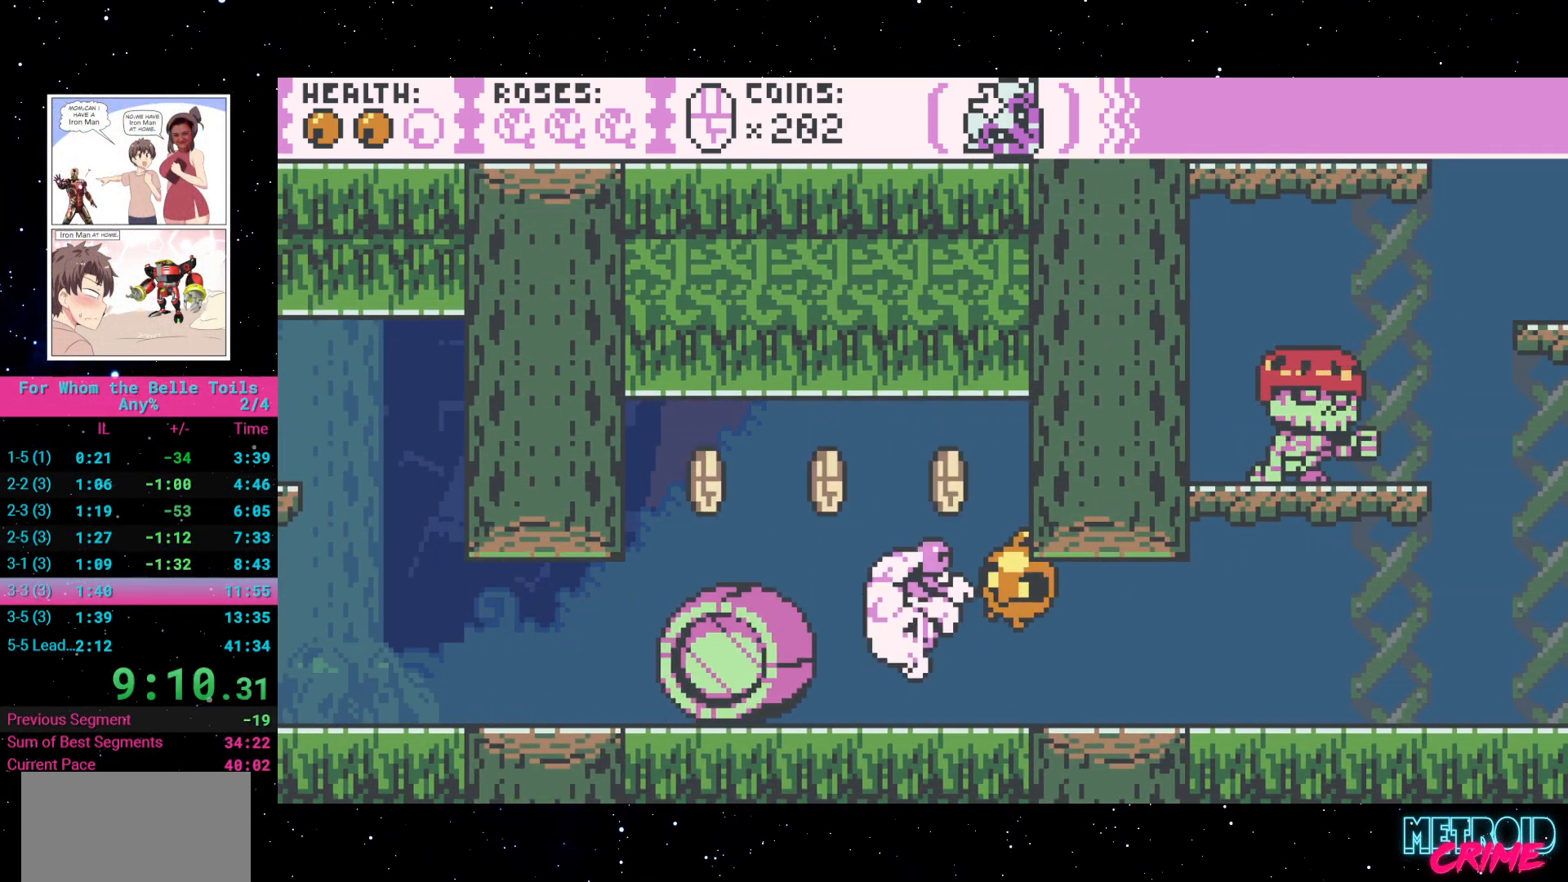
{"dt_ms": 500, "buttons": ["R2", "DPAD_LEFT"], "events": [[17, "DPAD_LEFT", "down"], [250, "A", "up"]]}
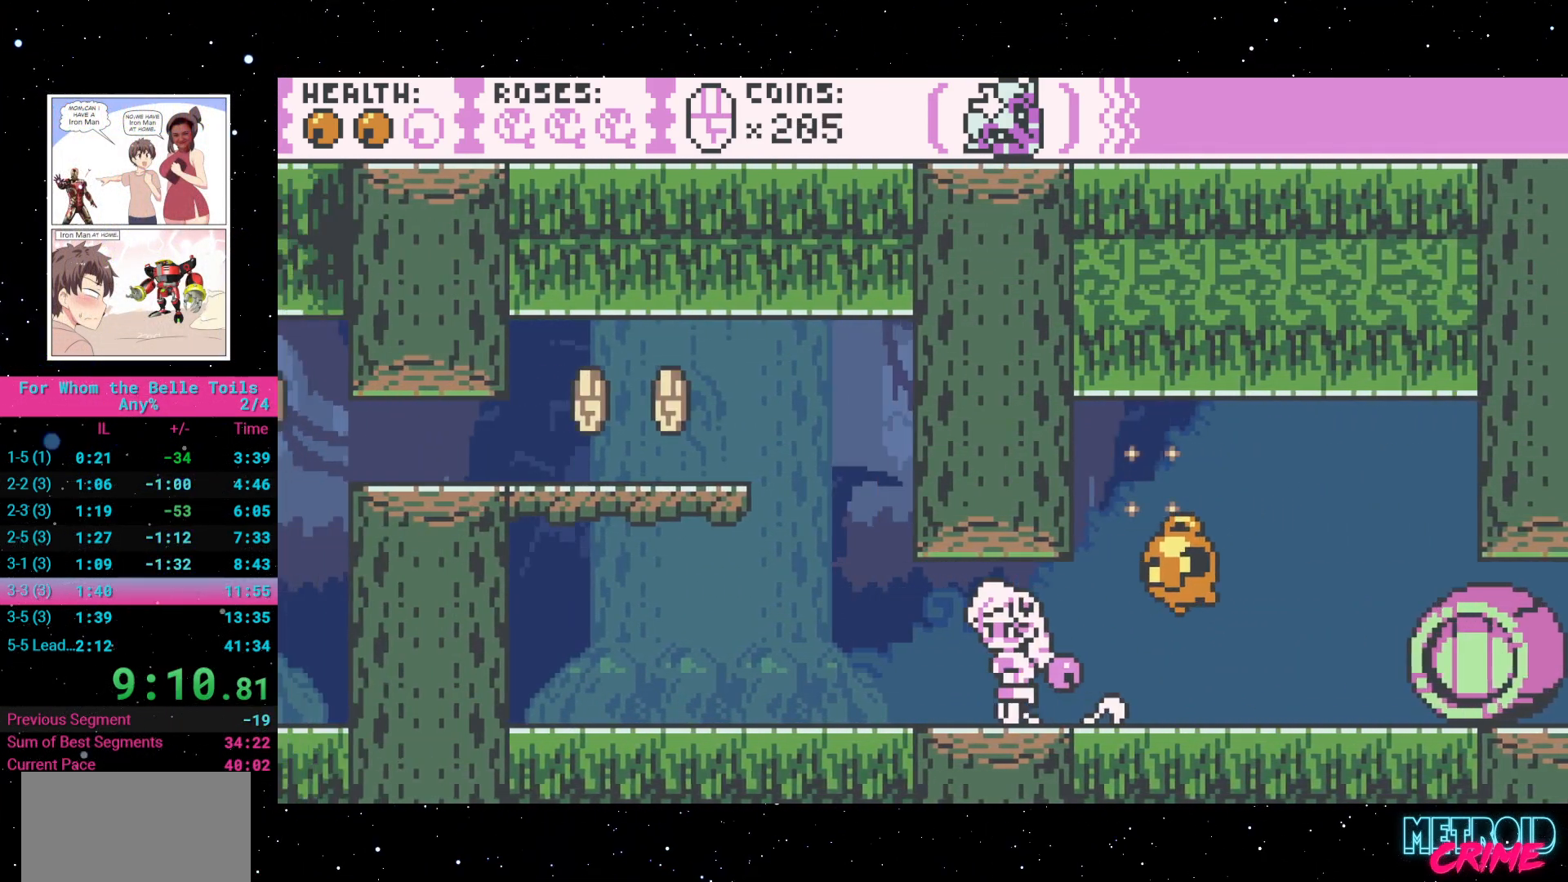
{"dt_ms": 500, "buttons": ["A", "R2", "DPAD_LEFT"], "events": [[167, "A", "down"]]}
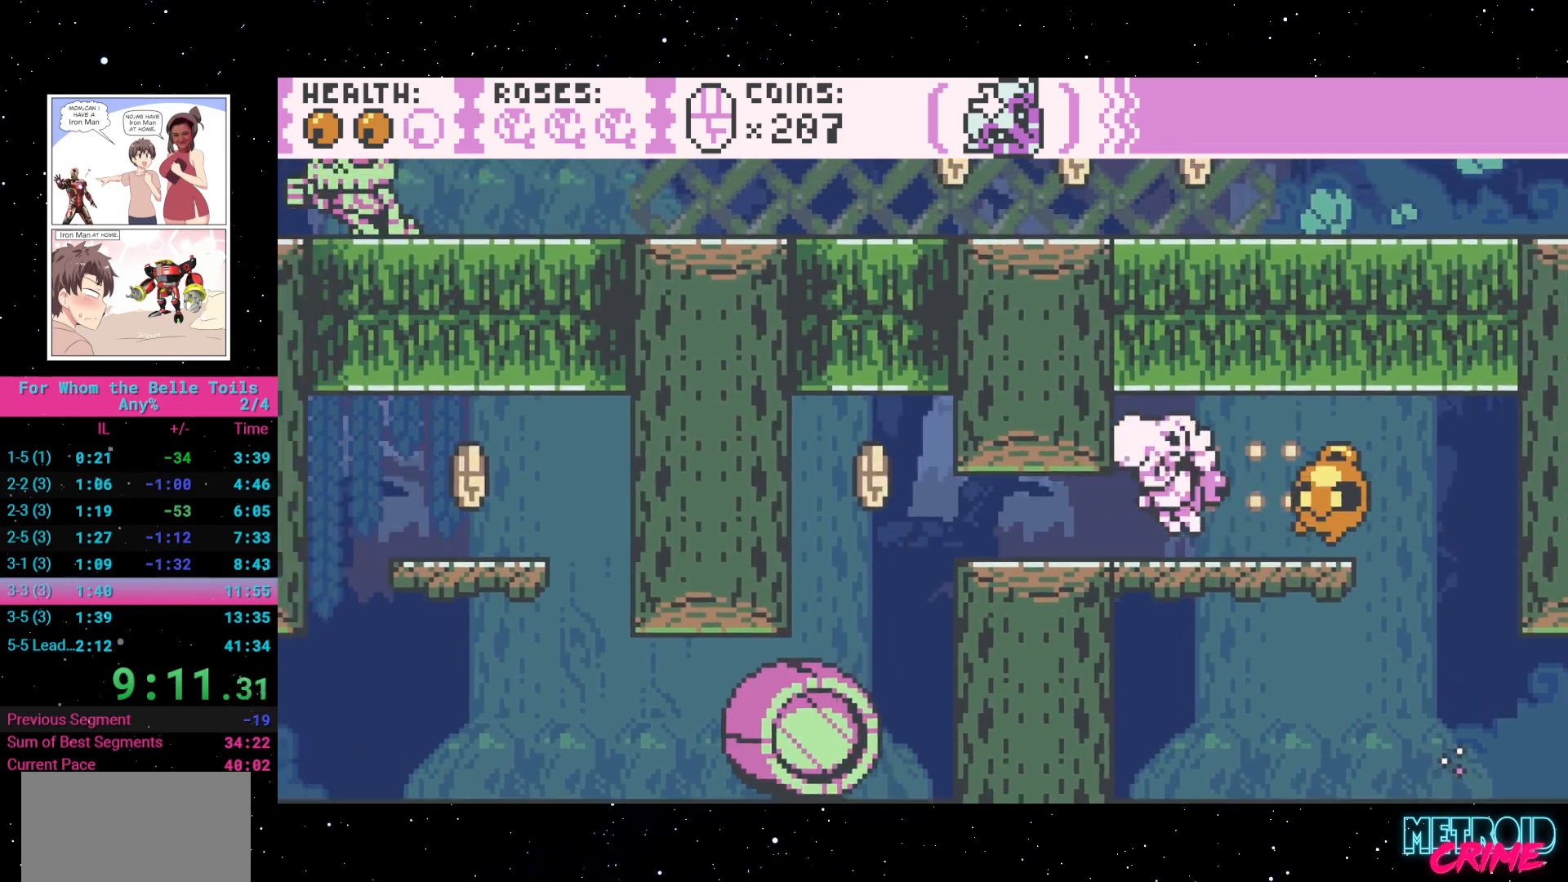
{"dt_ms": 500, "buttons": ["R2", "DPAD_DOWN", "DPAD_LEFT"], "events": [[17, "A", "up"], [200, "DPAD_LEFT", "up"], [317, "DPAD_DOWN", "down"], [350, "DPAD_LEFT", "down"]]}
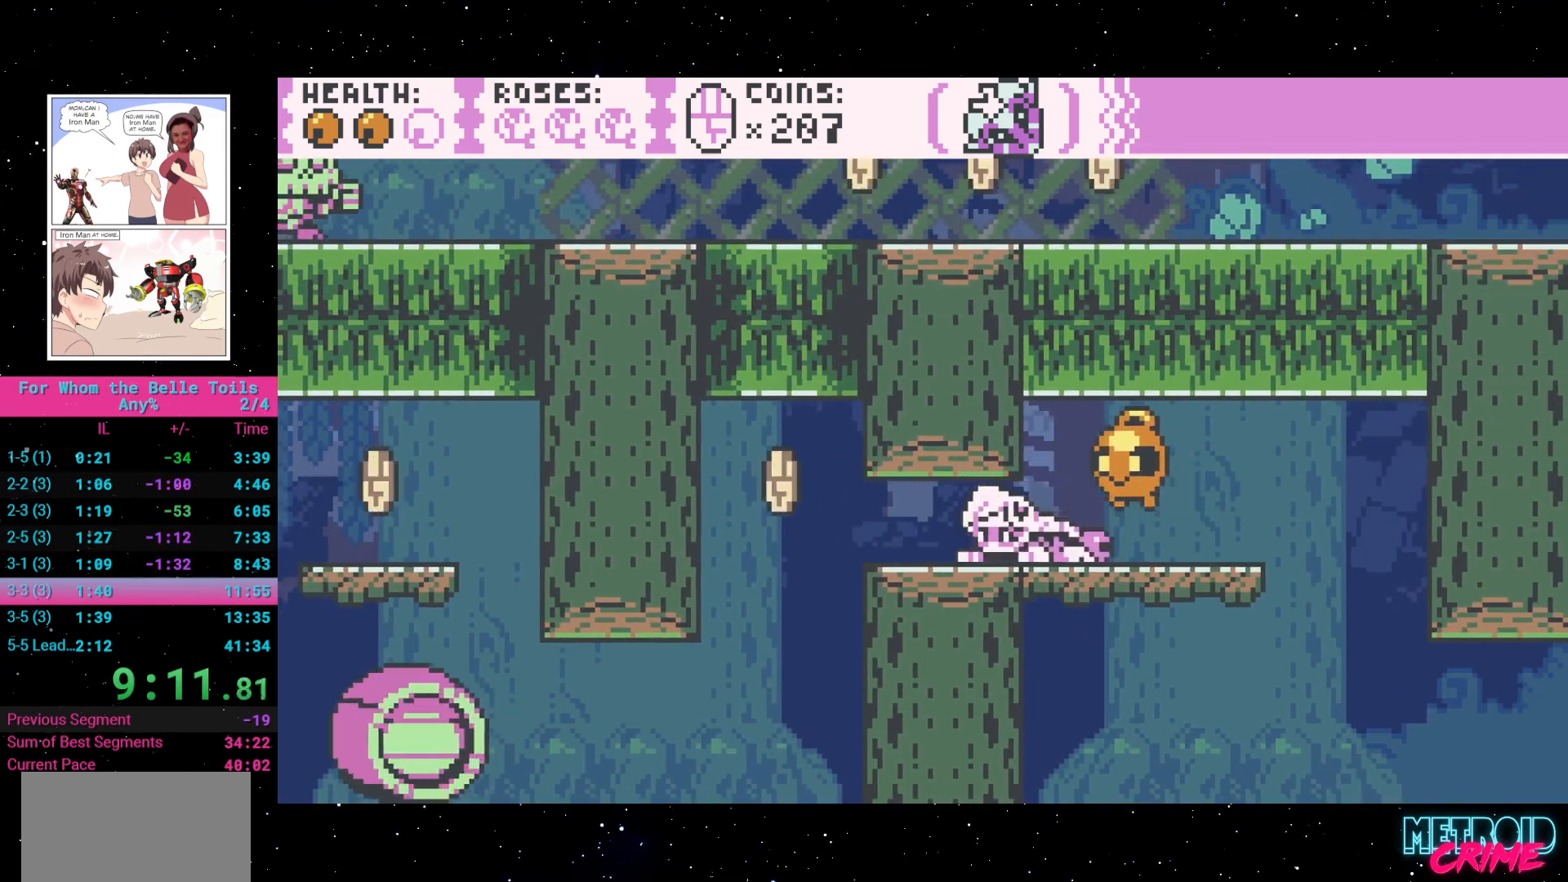
{"dt_ms": 500, "buttons": ["R2", "DPAD_LEFT"], "events": [[67, "DPAD_DOWN", "up"]]}
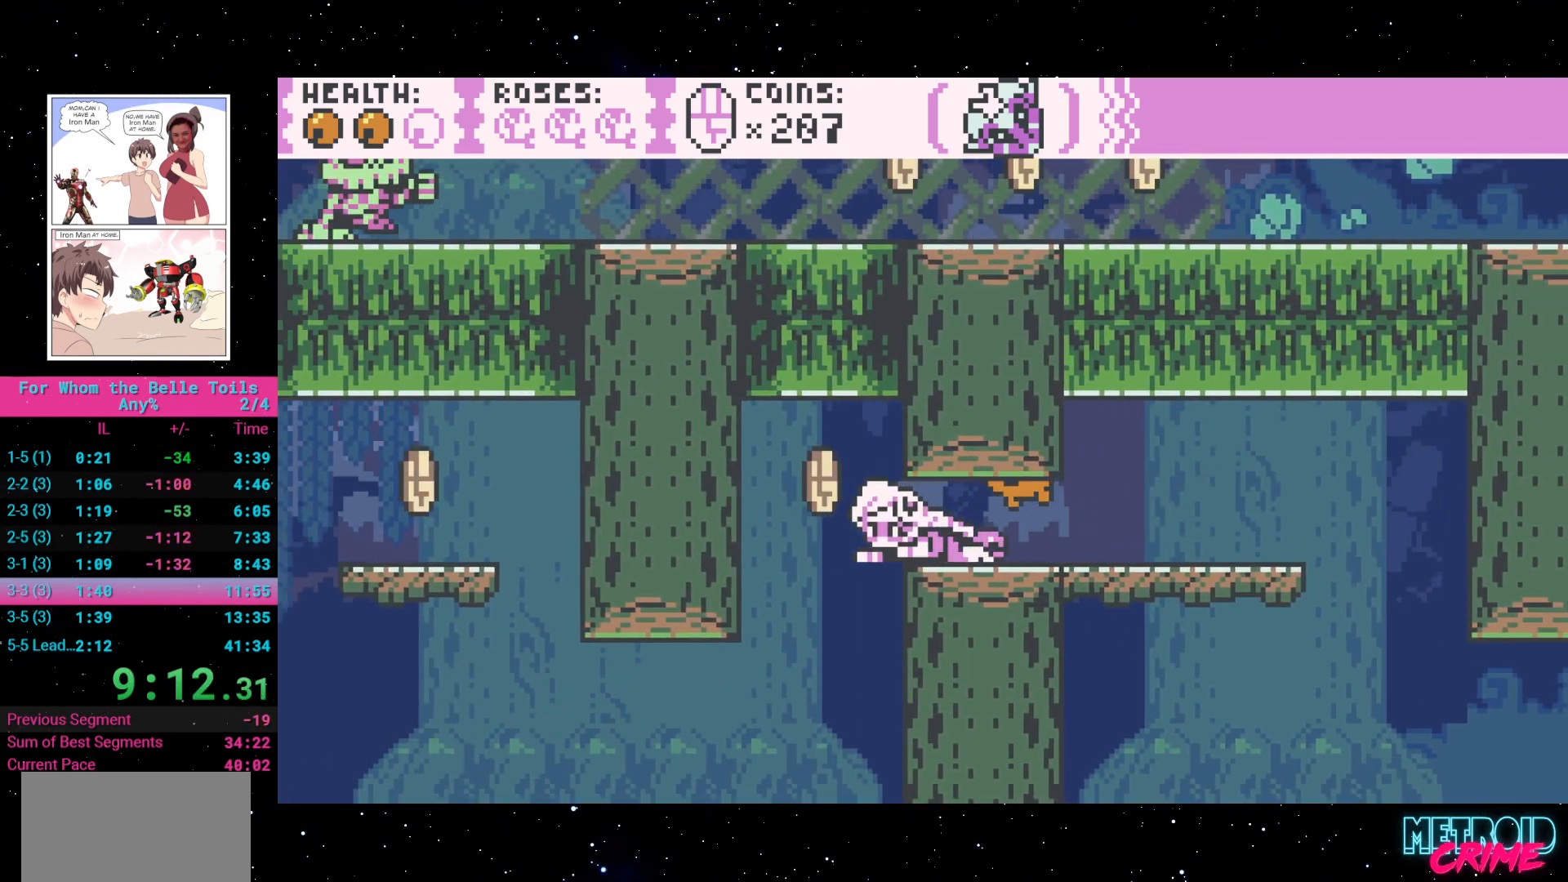
{"dt_ms": 500, "buttons": ["R2", "DPAD_LEFT"], "events": [[100, "DPAD_DOWN", "down"], [400, "DPAD_DOWN", "up"], [433, "R2", "up"], [500, "R2", "down"]]}
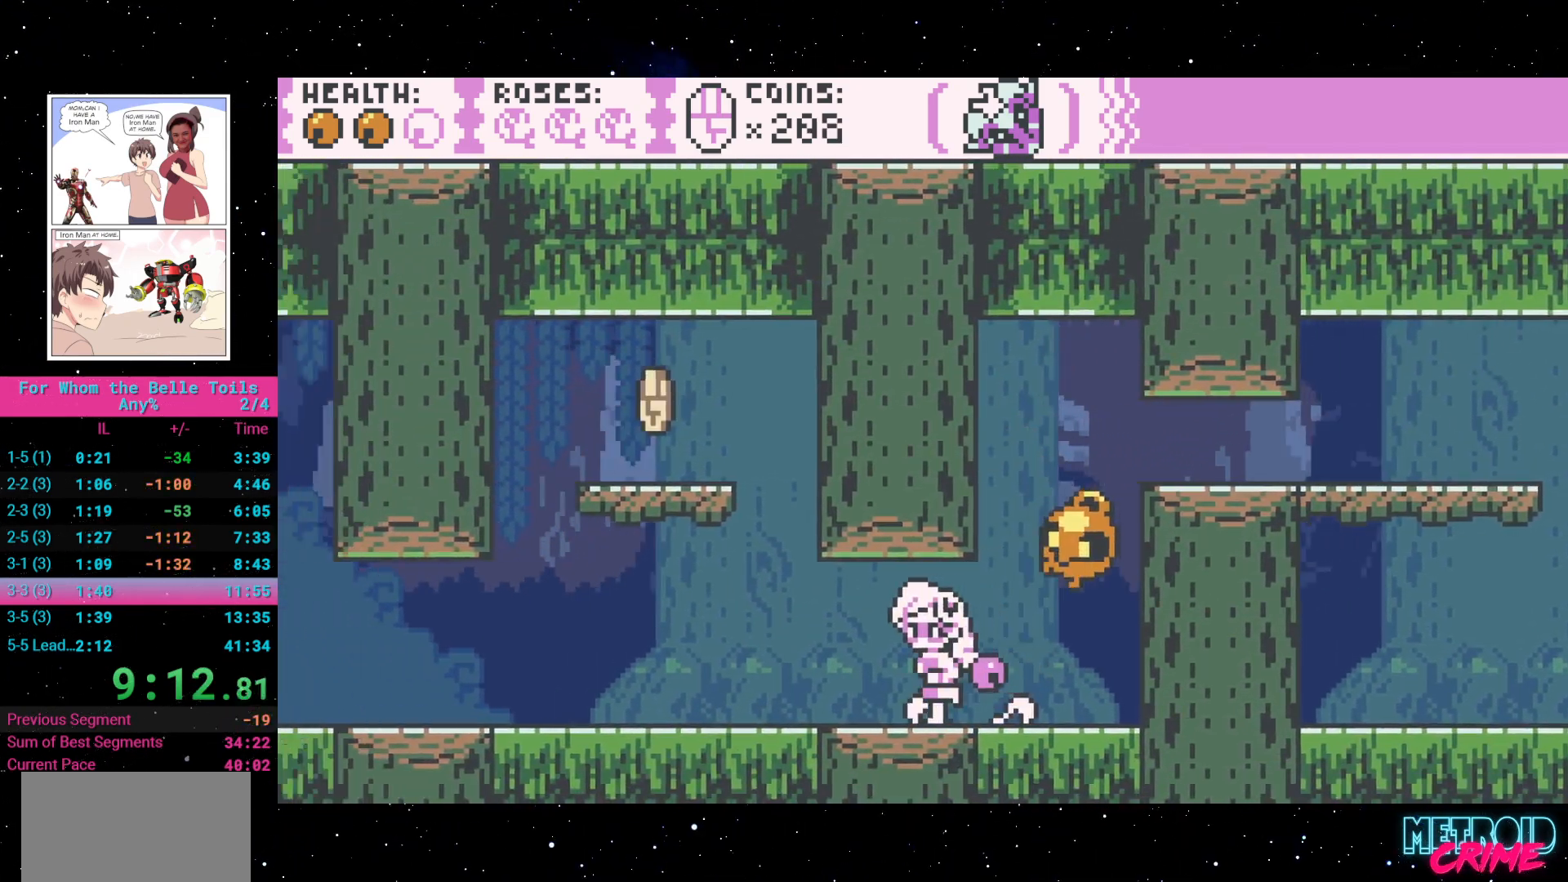
{"dt_ms": 500, "buttons": ["R2"], "events": [[33, "DPAD_UP", "down"], [167, "A", "down"], [383, "DPAD_LEFT", "up"], [417, "DPAD_UP", "up"], [483, "A", "up"]]}
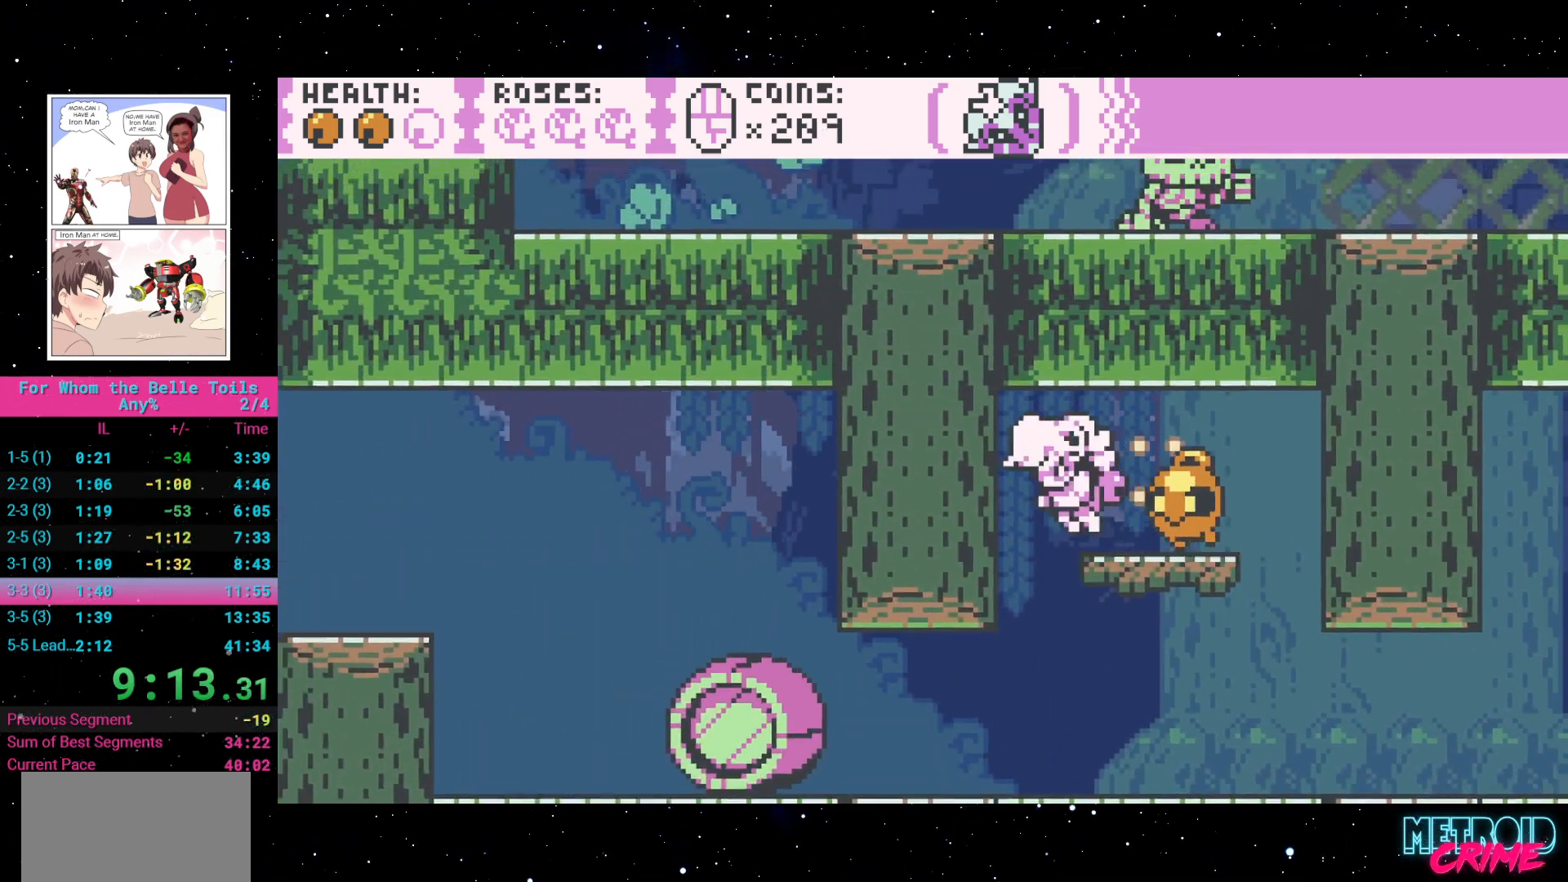
{"dt_ms": 500, "buttons": ["A", "R2"], "events": [[450, "A", "down"]]}
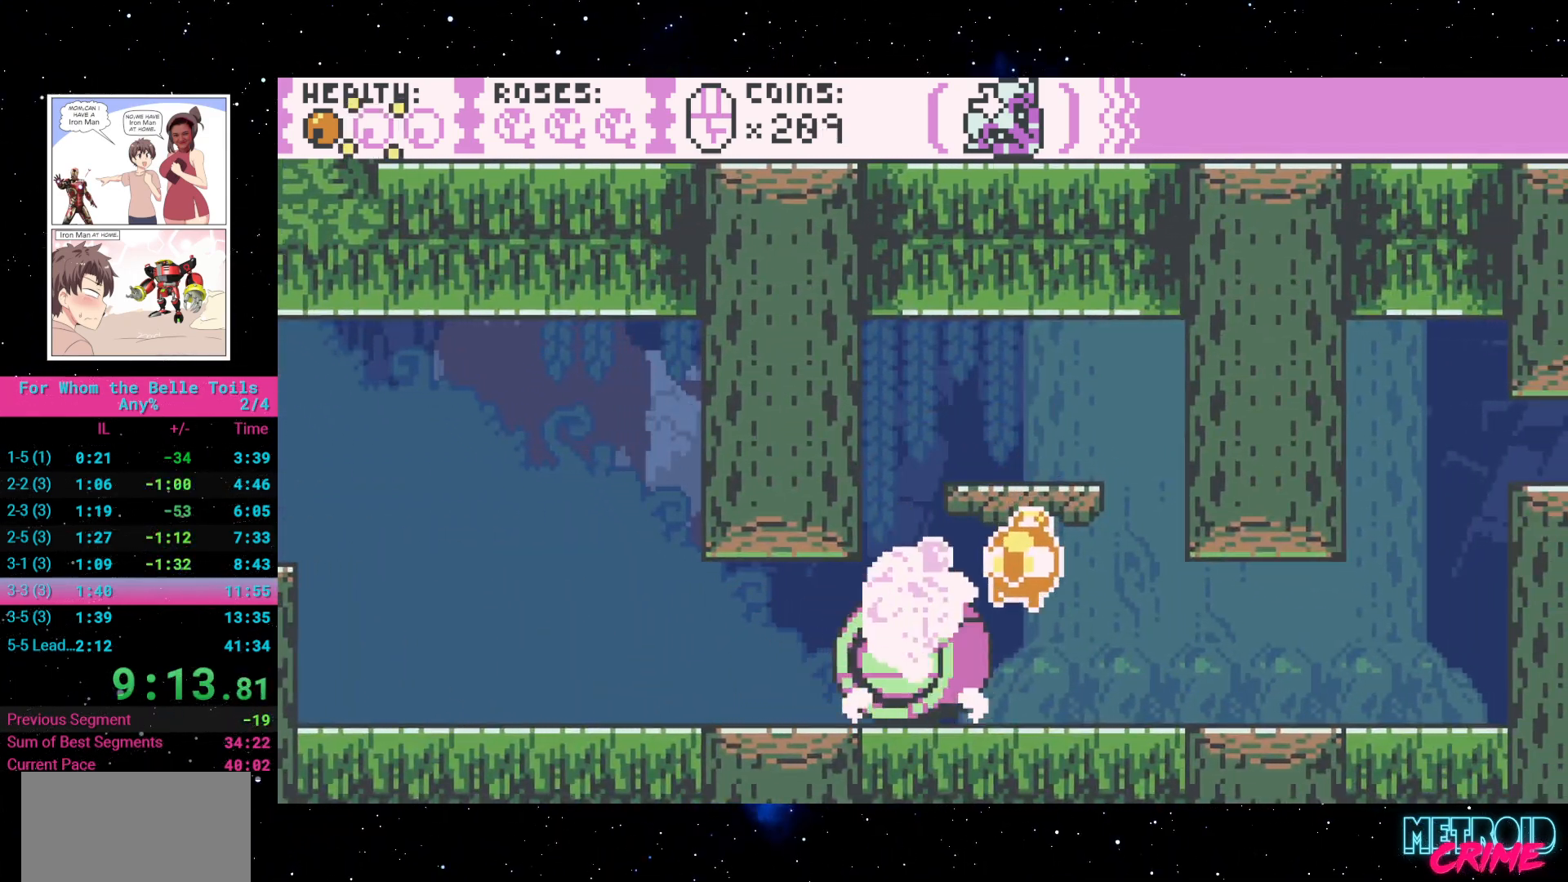
{"dt_ms": 500, "buttons": ["R2", "DPAD_LEFT"], "events": [[317, "DPAD_LEFT", "down"], [333, "A", "up"]]}
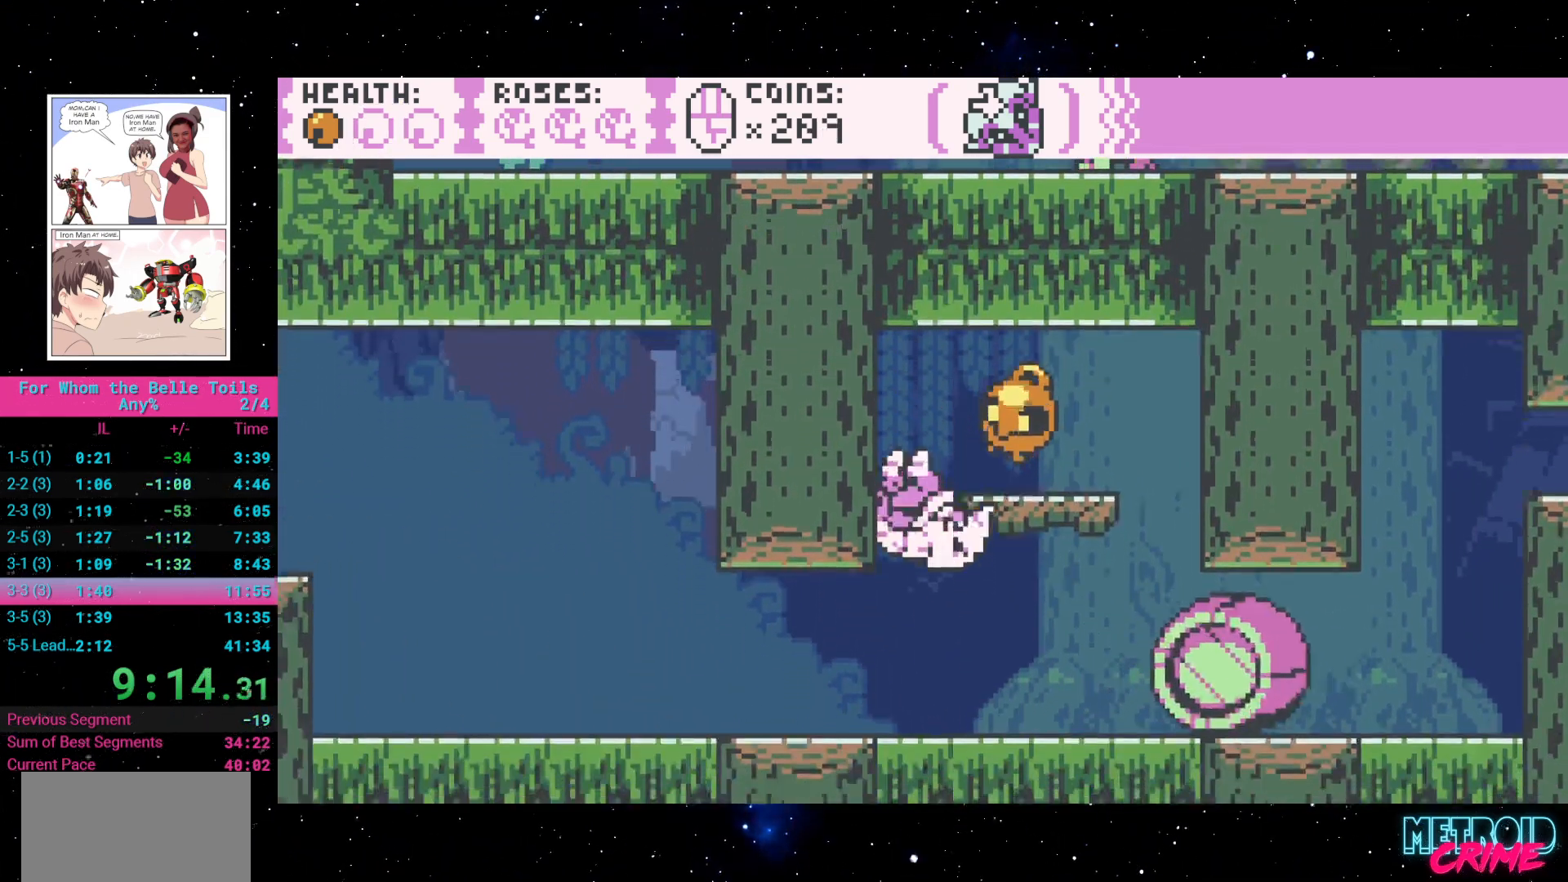
{"dt_ms": 500, "buttons": ["R2", "DPAD_LEFT"], "events": [[100, "R2", "up"], [200, "DPAD_DOWN", "down"], [233, "R2", "down"], [317, "DPAD_DOWN", "up"]]}
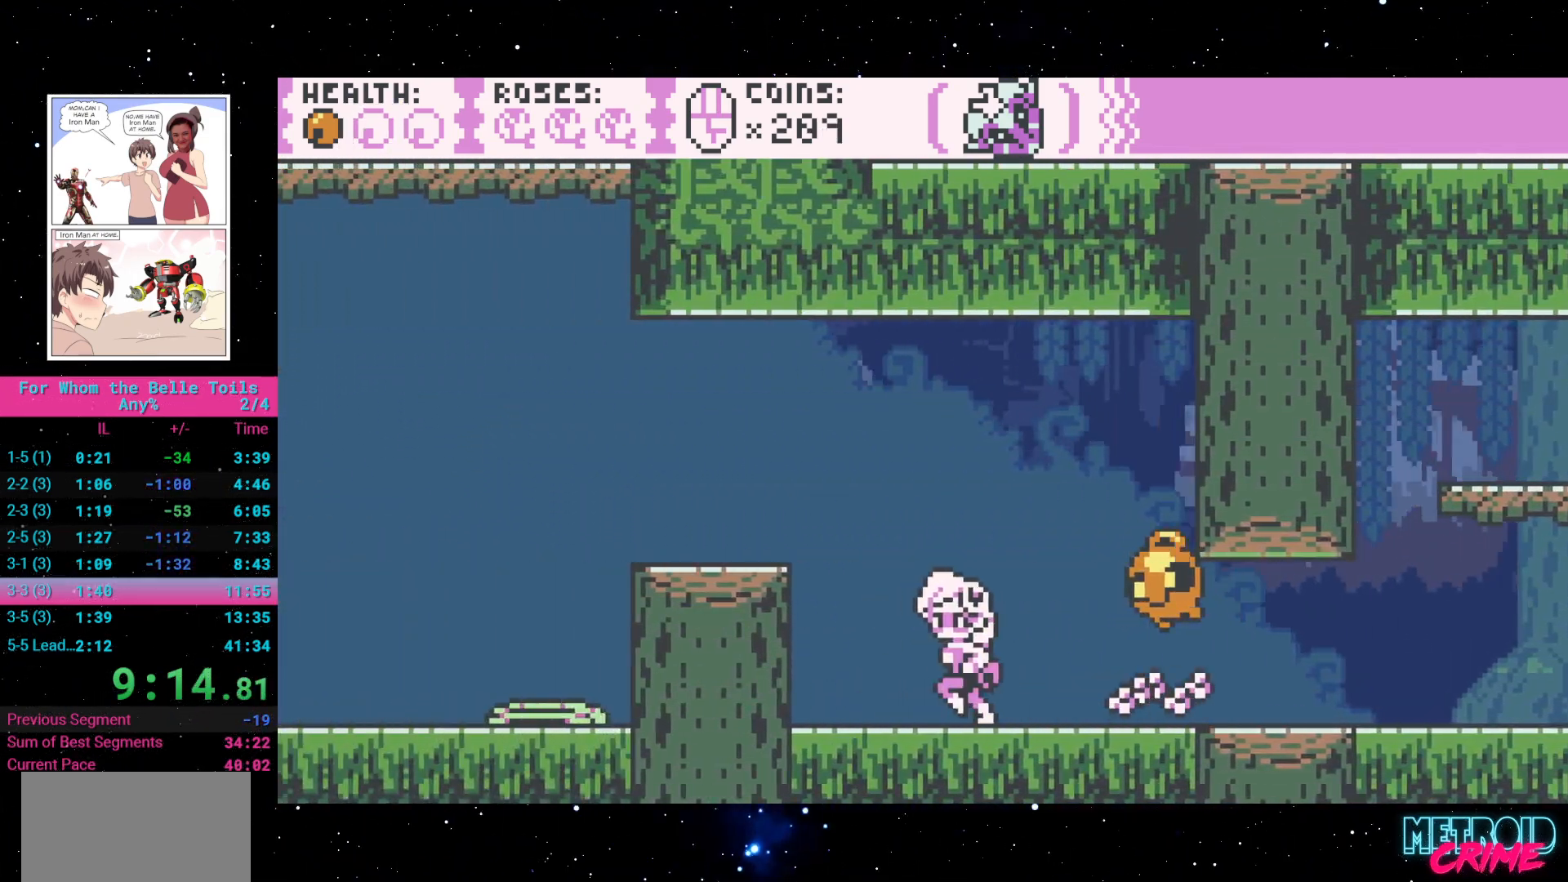
{"dt_ms": 500, "buttons": ["R2"], "events": [[17, "A", "down"], [200, "A", "up"], [383, "DPAD_LEFT", "up"]]}
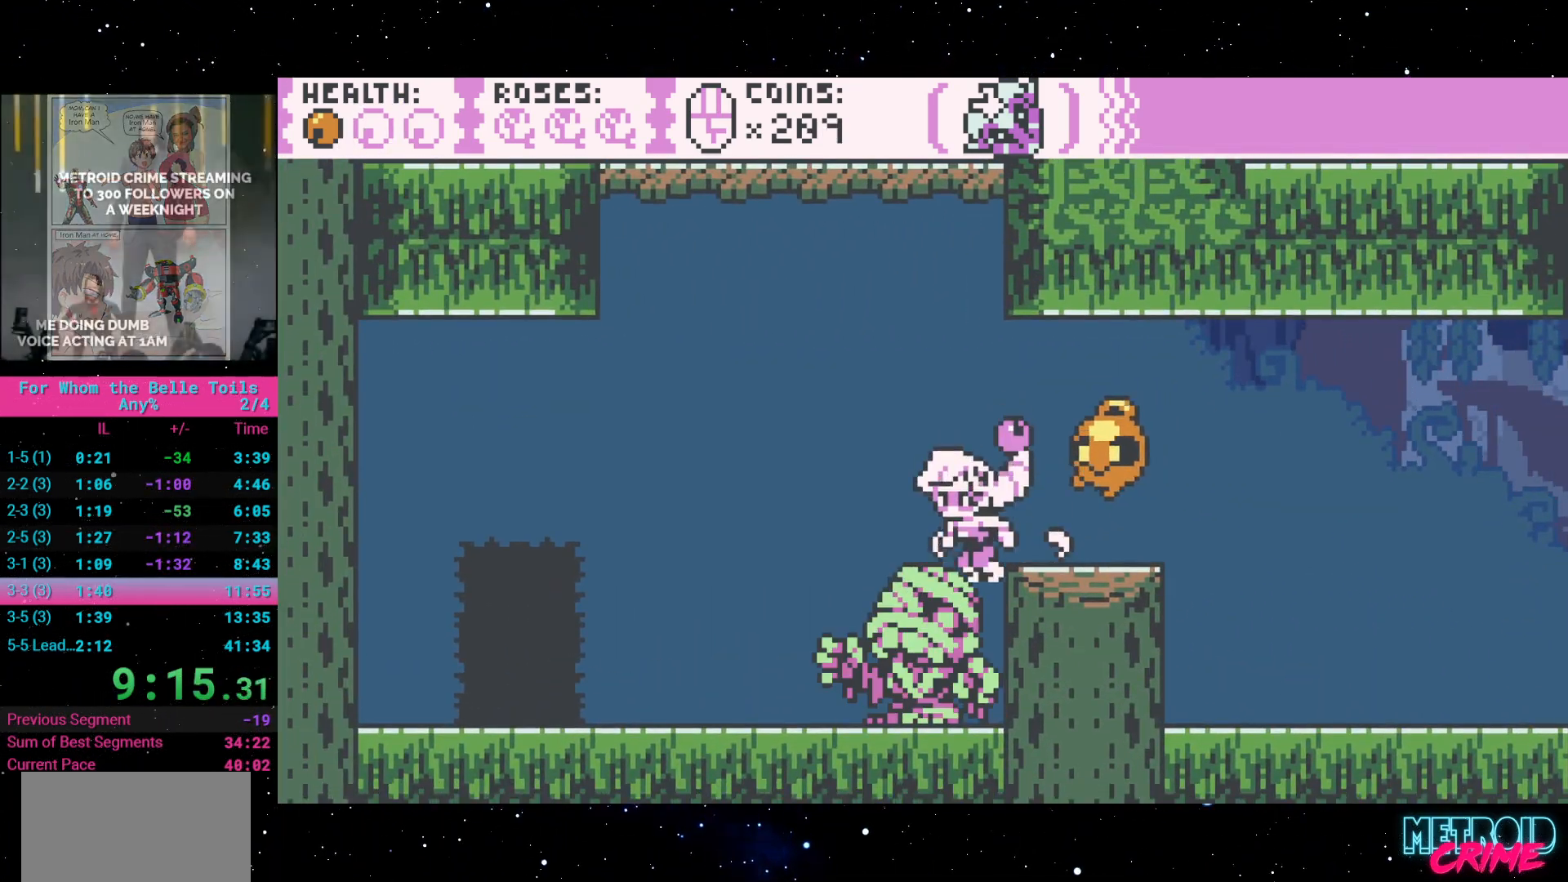
{"dt_ms": 1000, "buttons": ["R2", "DPAD_UP"]}
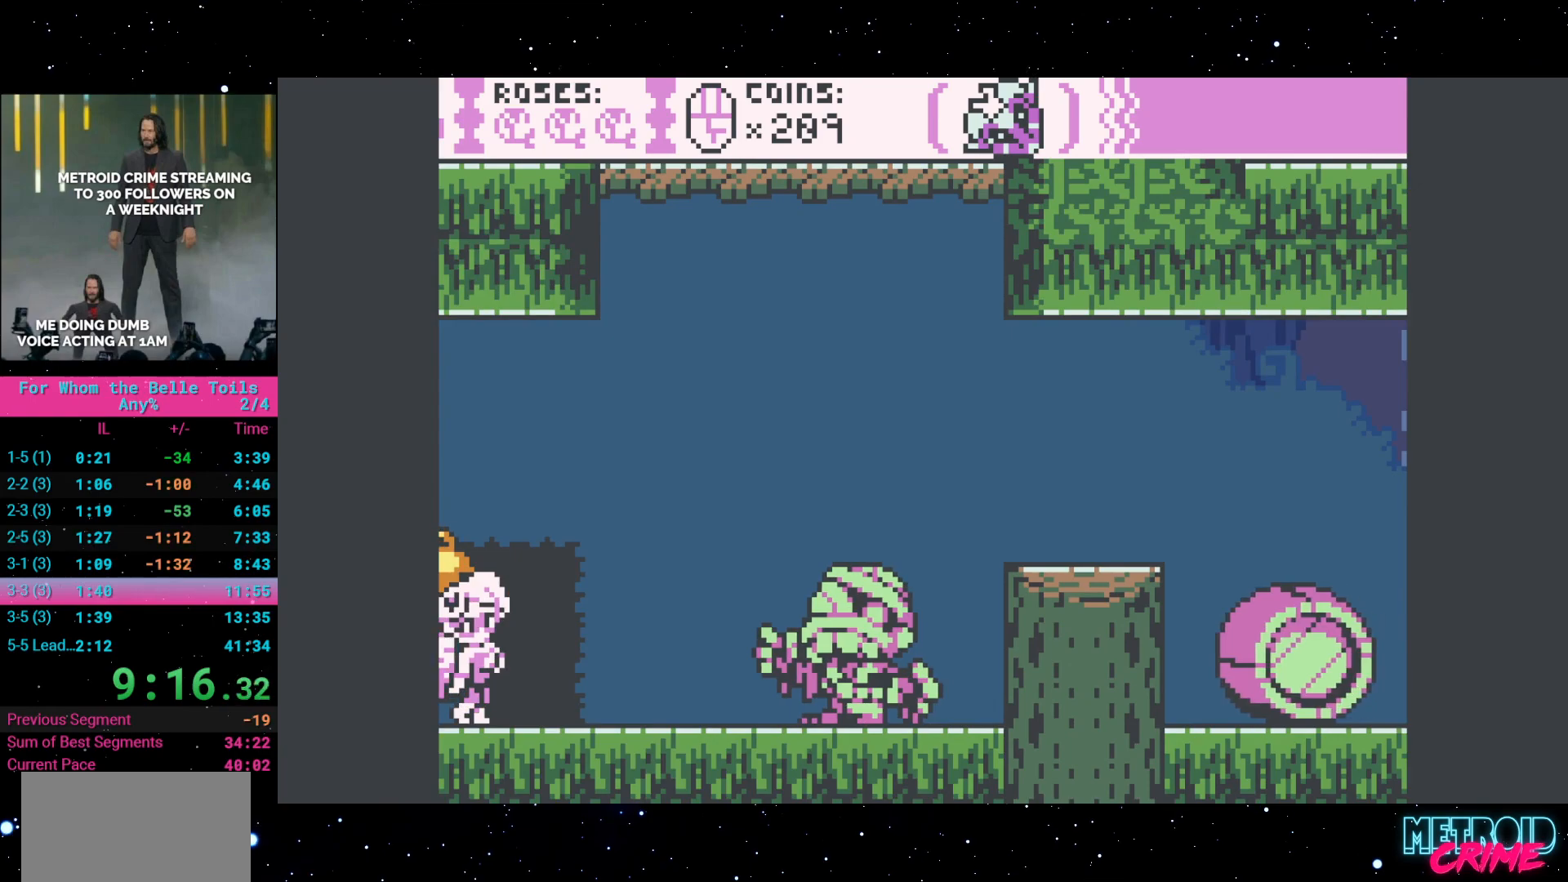
{"dt_ms": 500, "buttons": ["R2"], "events": [[17, "DPAD_UP", "up"]]}
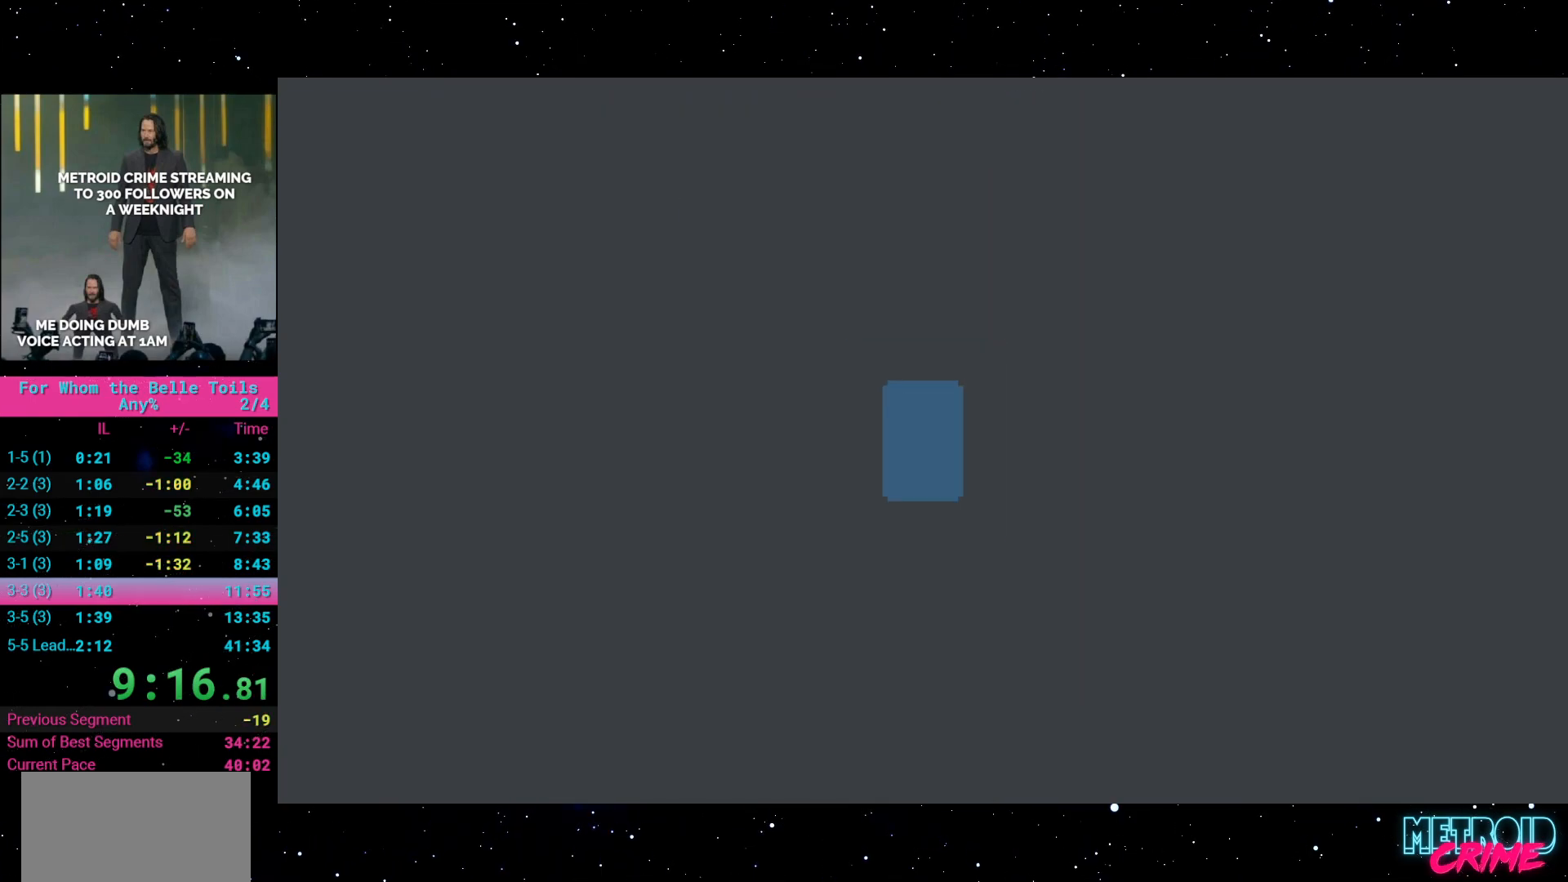
{"dt_ms": 500, "buttons": ["R2"], "events": []}
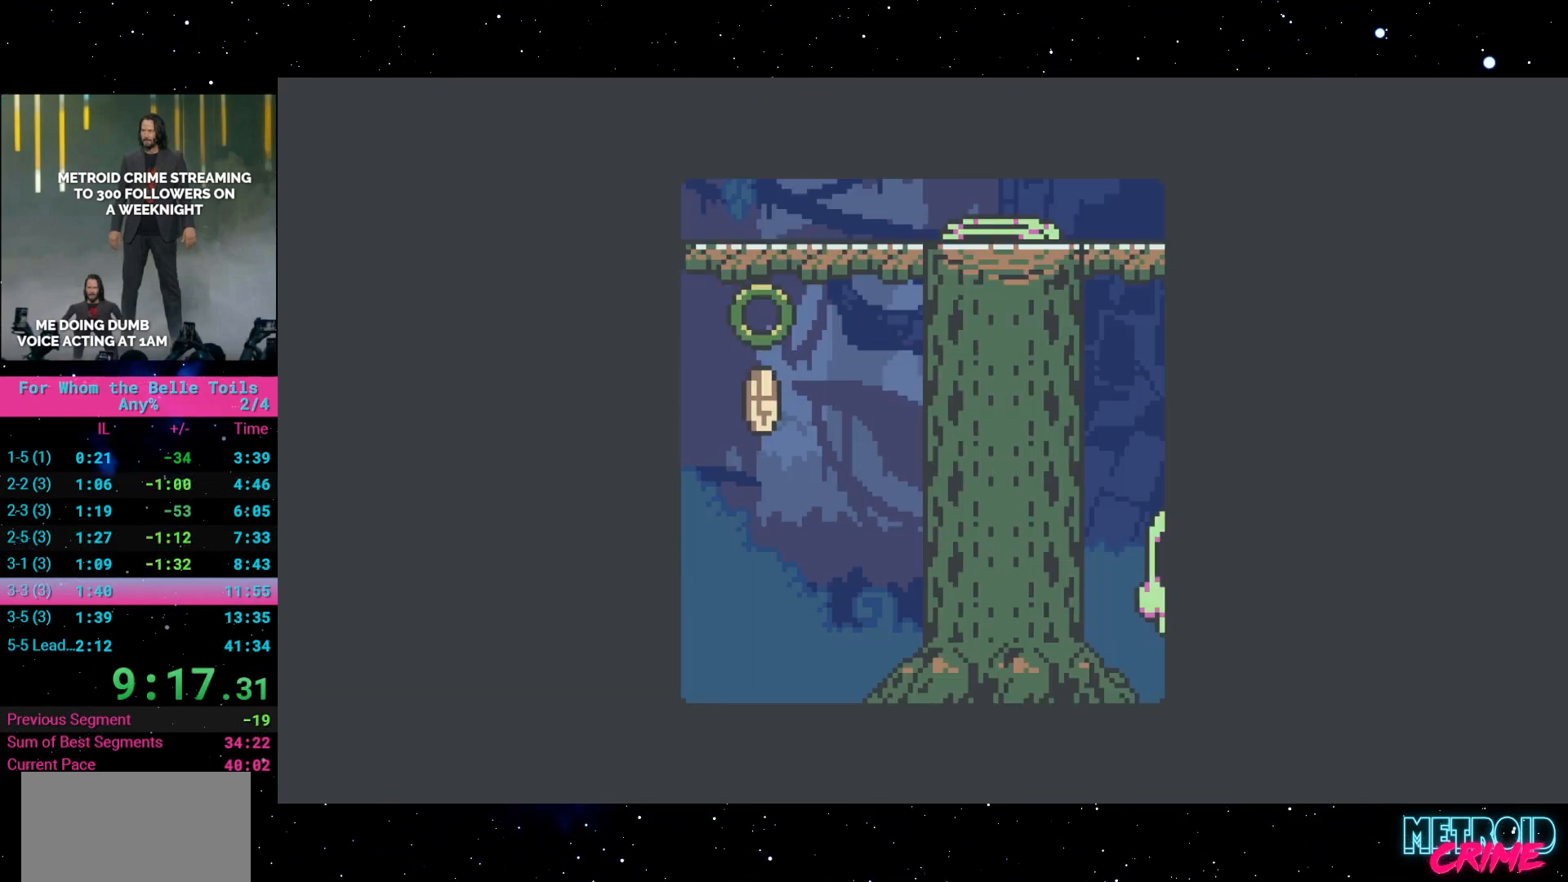
{"dt_ms": 500, "buttons": ["R2"], "events": []}
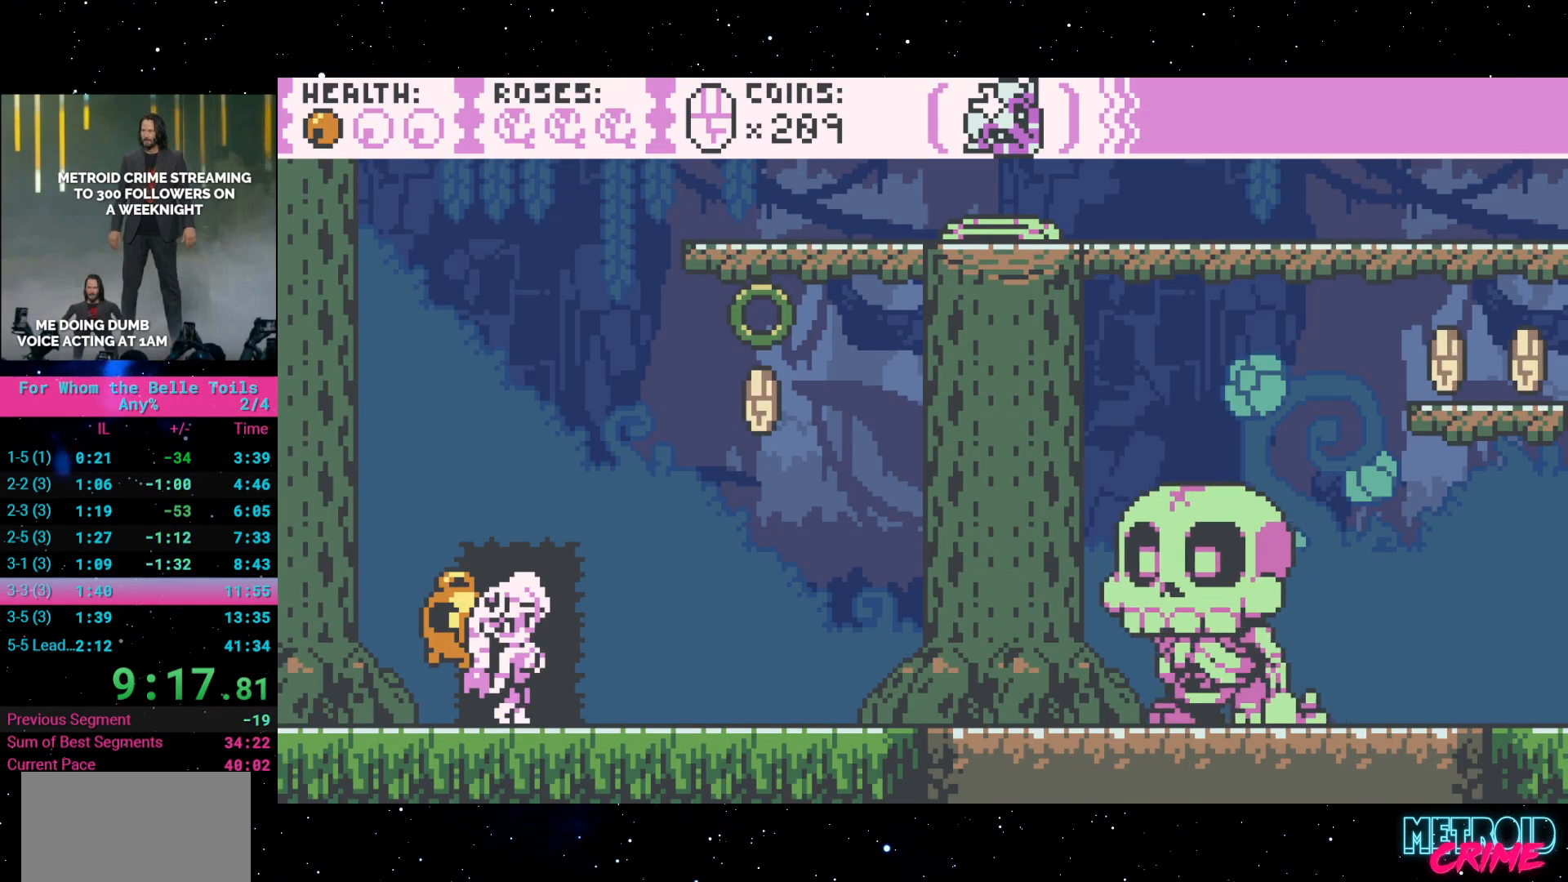
{"dt_ms": 500, "buttons": ["A", "R2"], "events": [[117, "DPAD_RIGHT", "down"], [267, "A", "down"], [450, "DPAD_RIGHT", "up"]]}
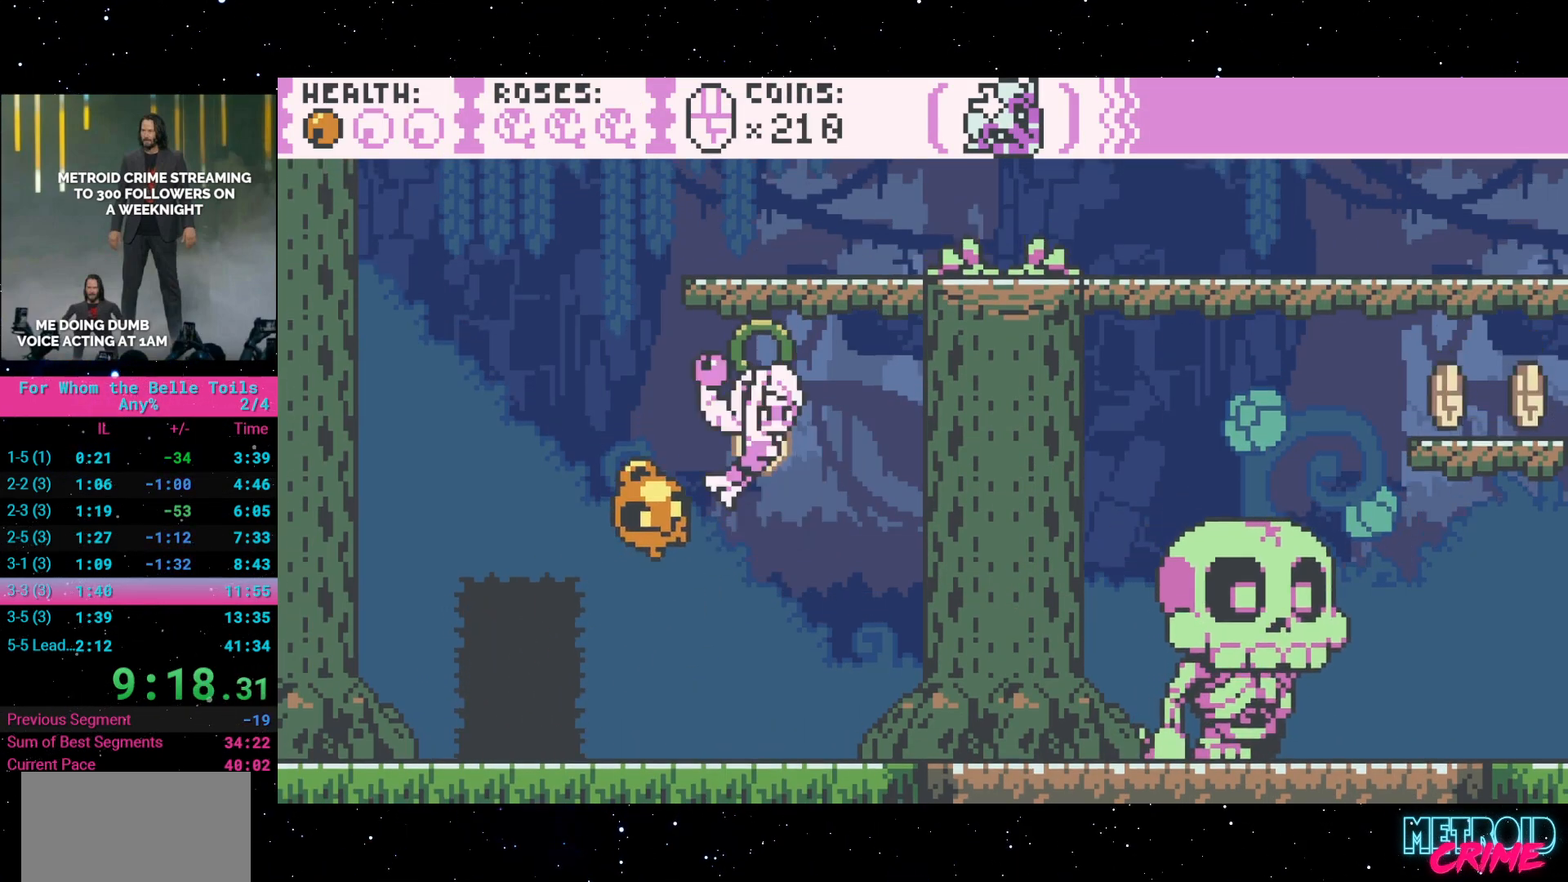
{"dt_ms": 500, "buttons": ["A", "R2"], "events": [[100, "A", "up"], [333, "A", "down"]]}
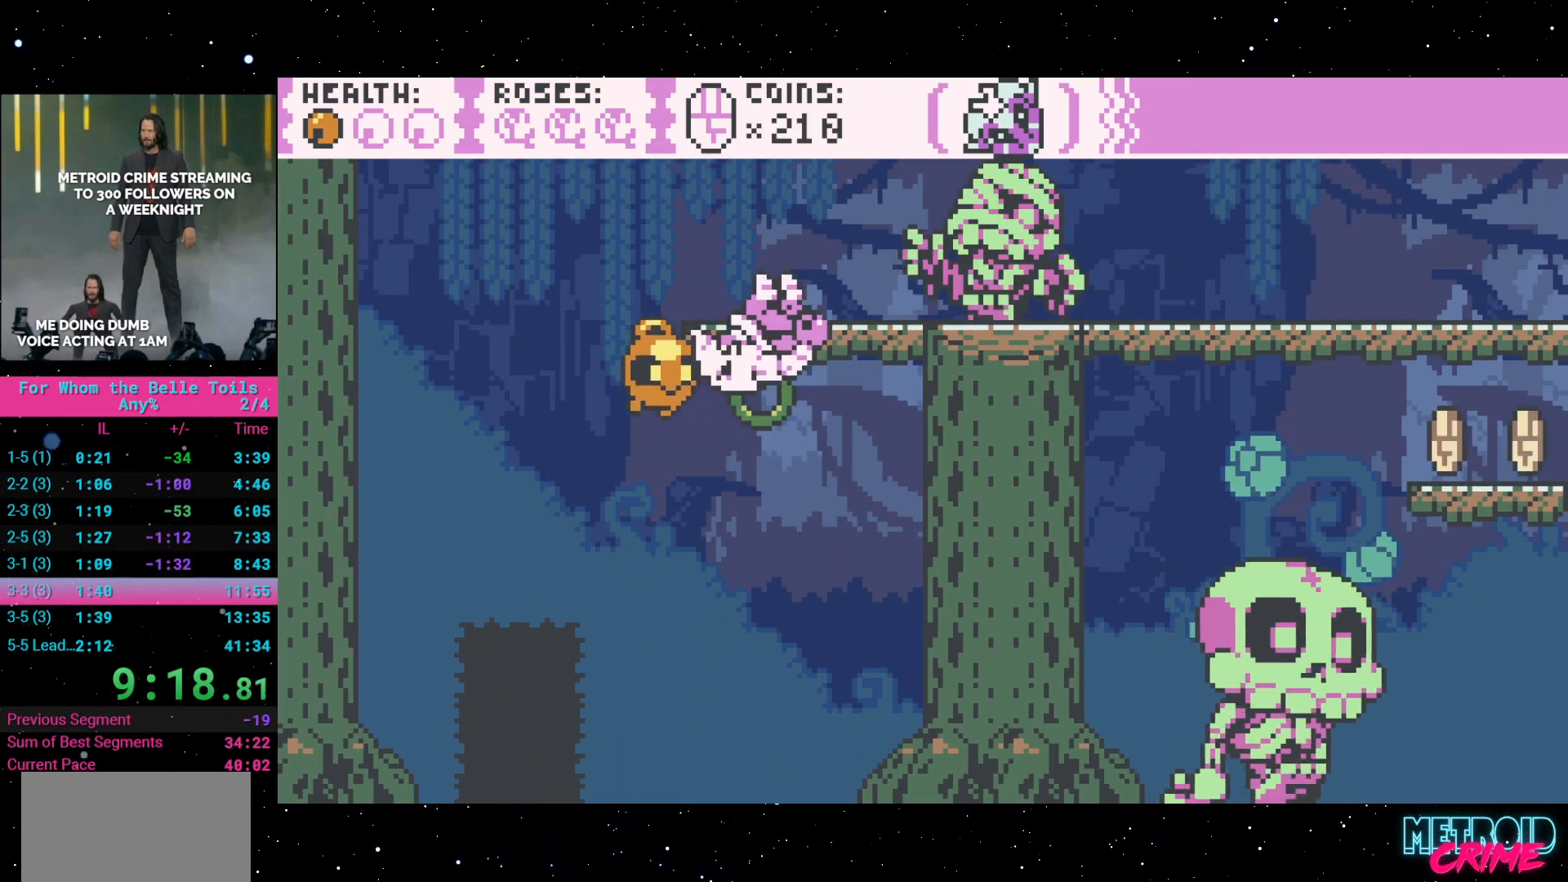
{"dt_ms": 500, "buttons": ["A", "R2"], "events": [[167, "A", "up"], [483, "A", "down"]]}
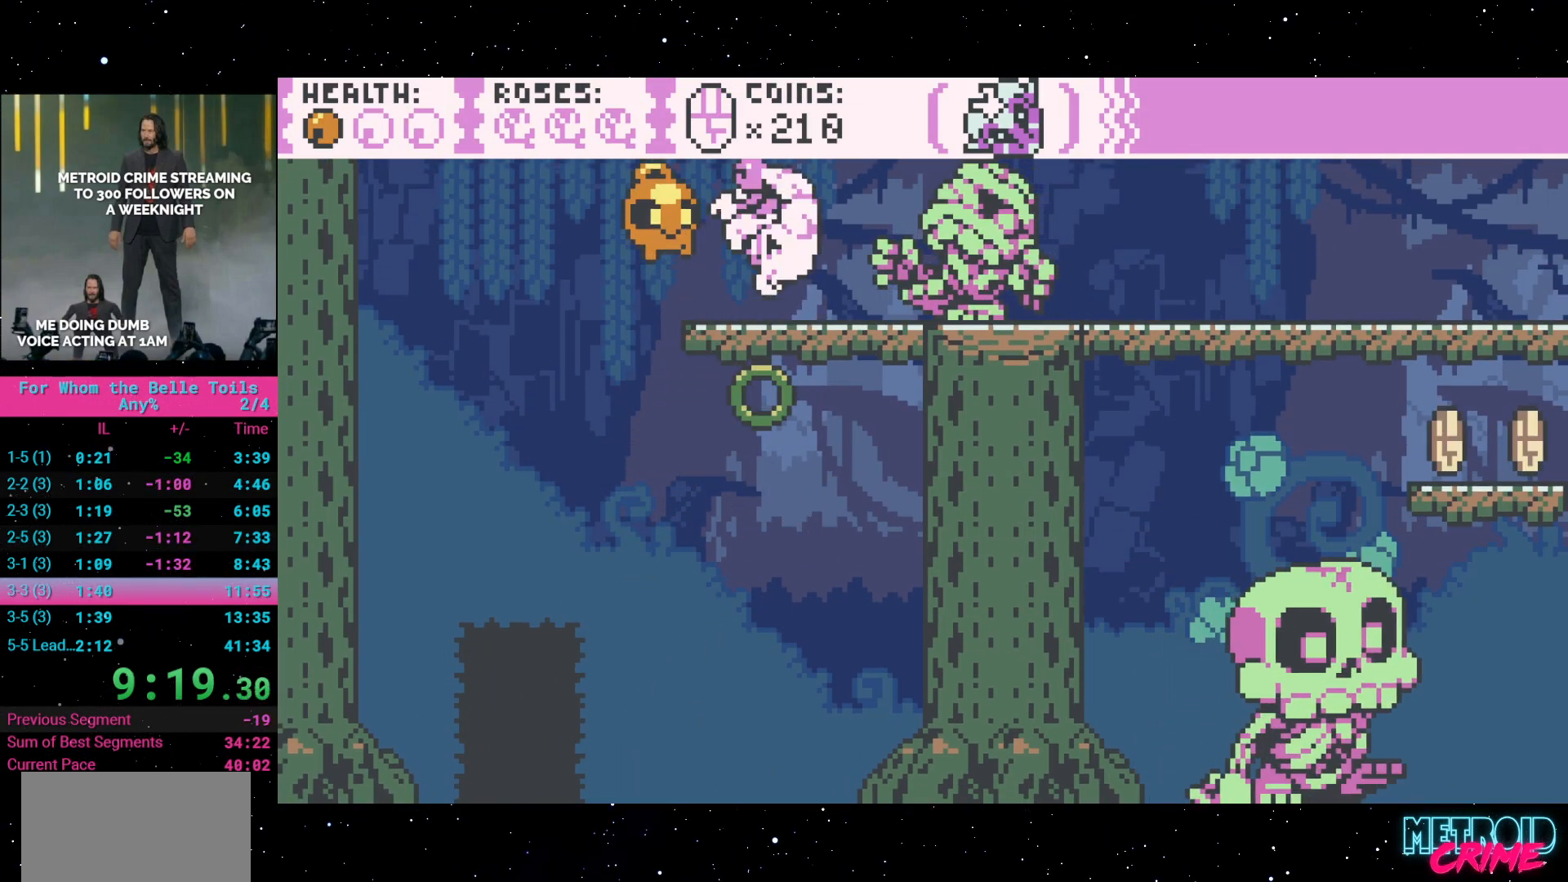
{"dt_ms": 500, "buttons": ["R2", "DPAD_RIGHT"], "events": [[50, "DPAD_RIGHT", "down"], [250, "A", "up"]]}
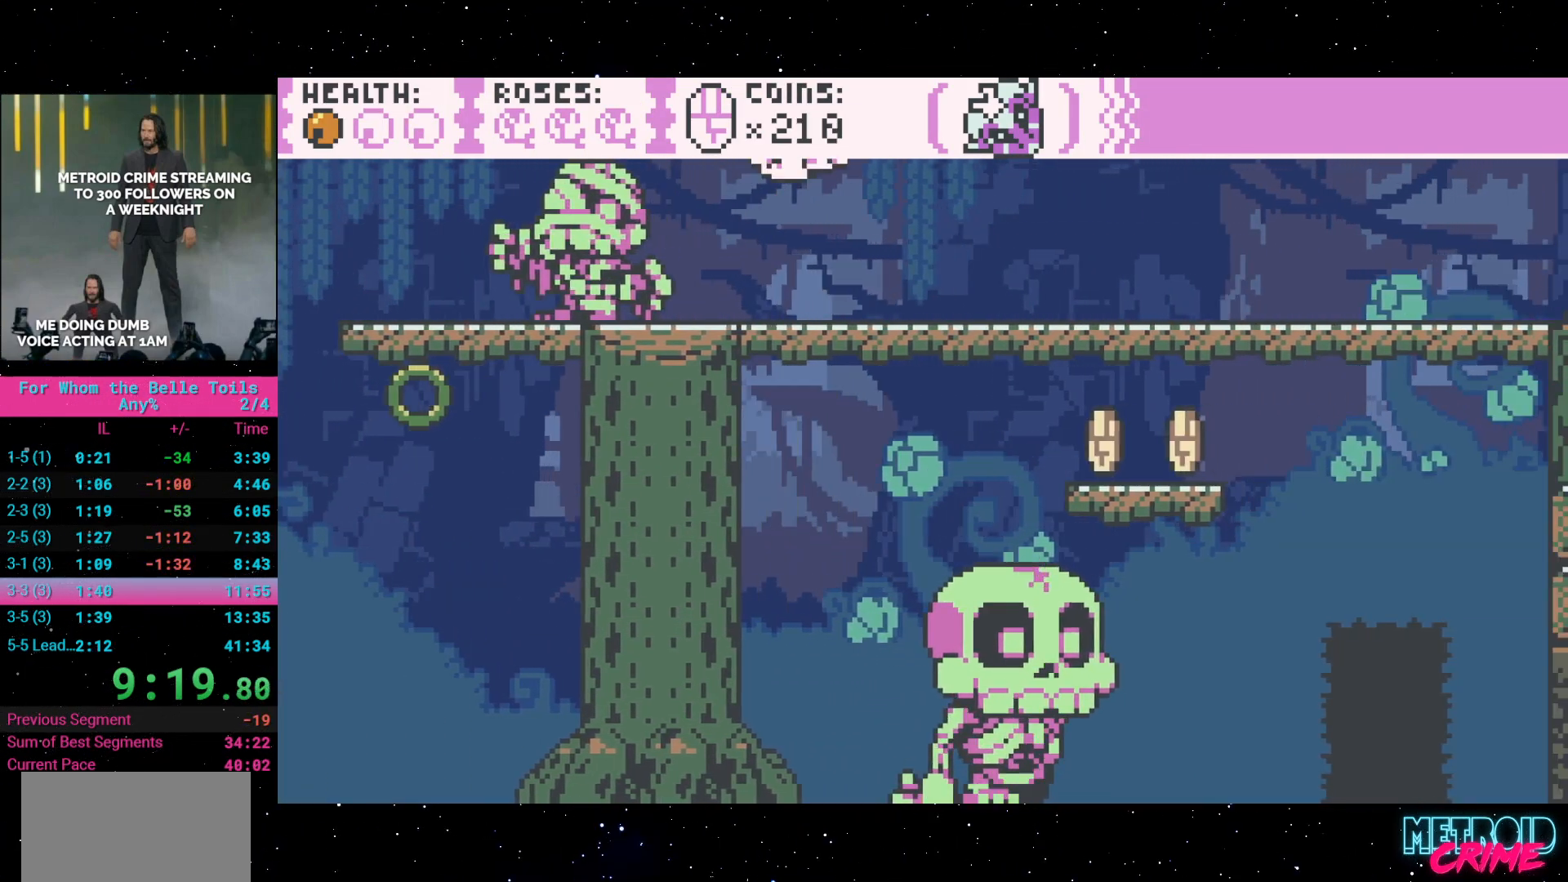
{"dt_ms": 500, "buttons": ["R2", "DPAD_RIGHT"], "events": []}
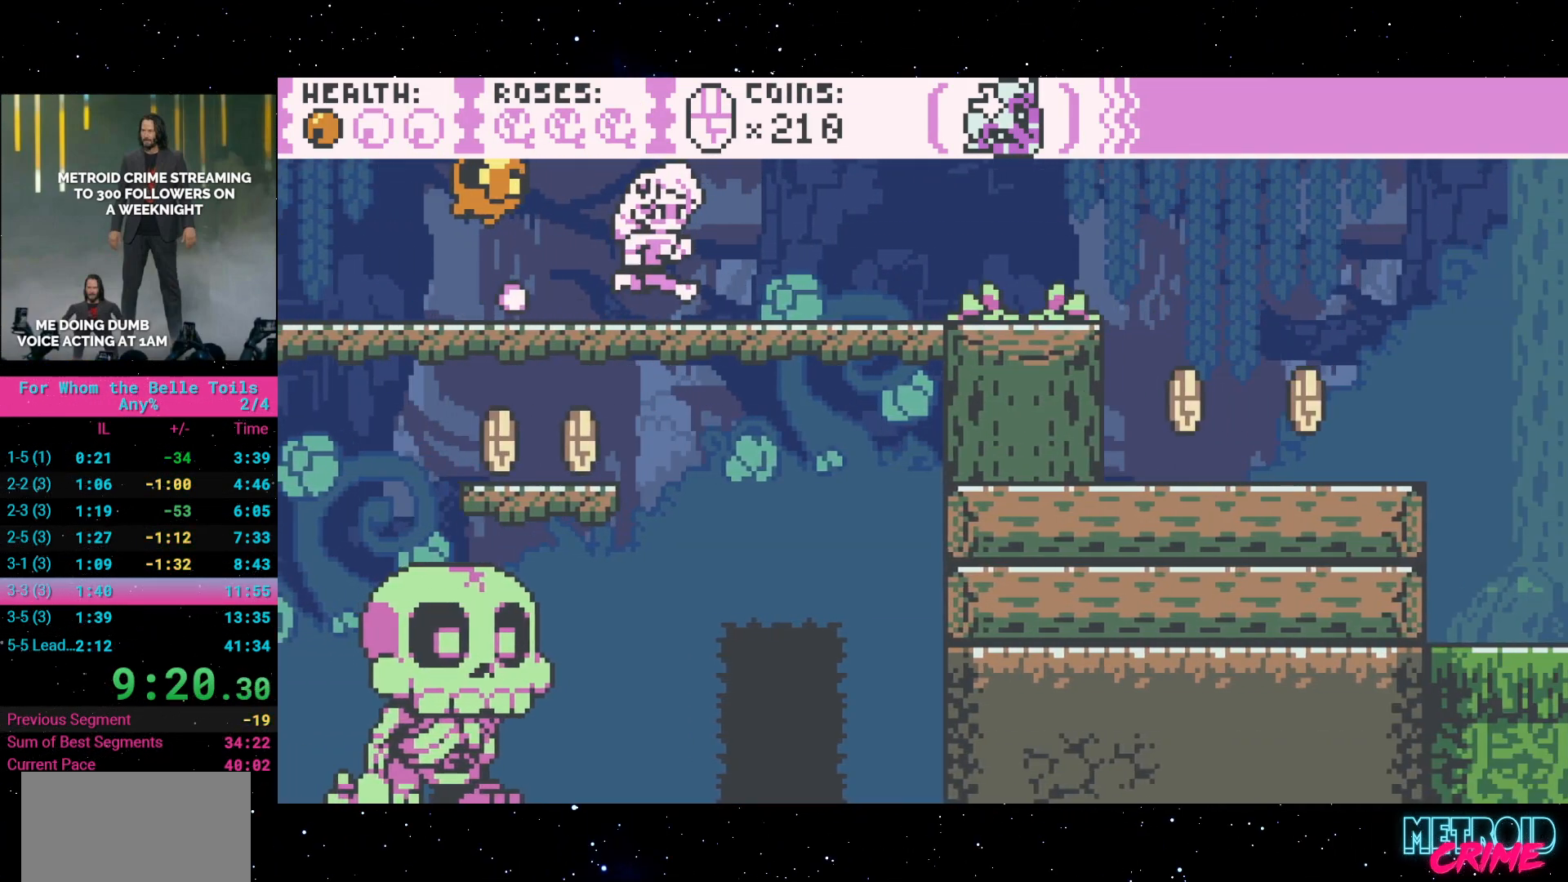
{"dt_ms": 500, "buttons": ["DPAD_RIGHT"], "events": [[217, "A", "down"], [433, "A", "up"], [450, "R2", "up"]]}
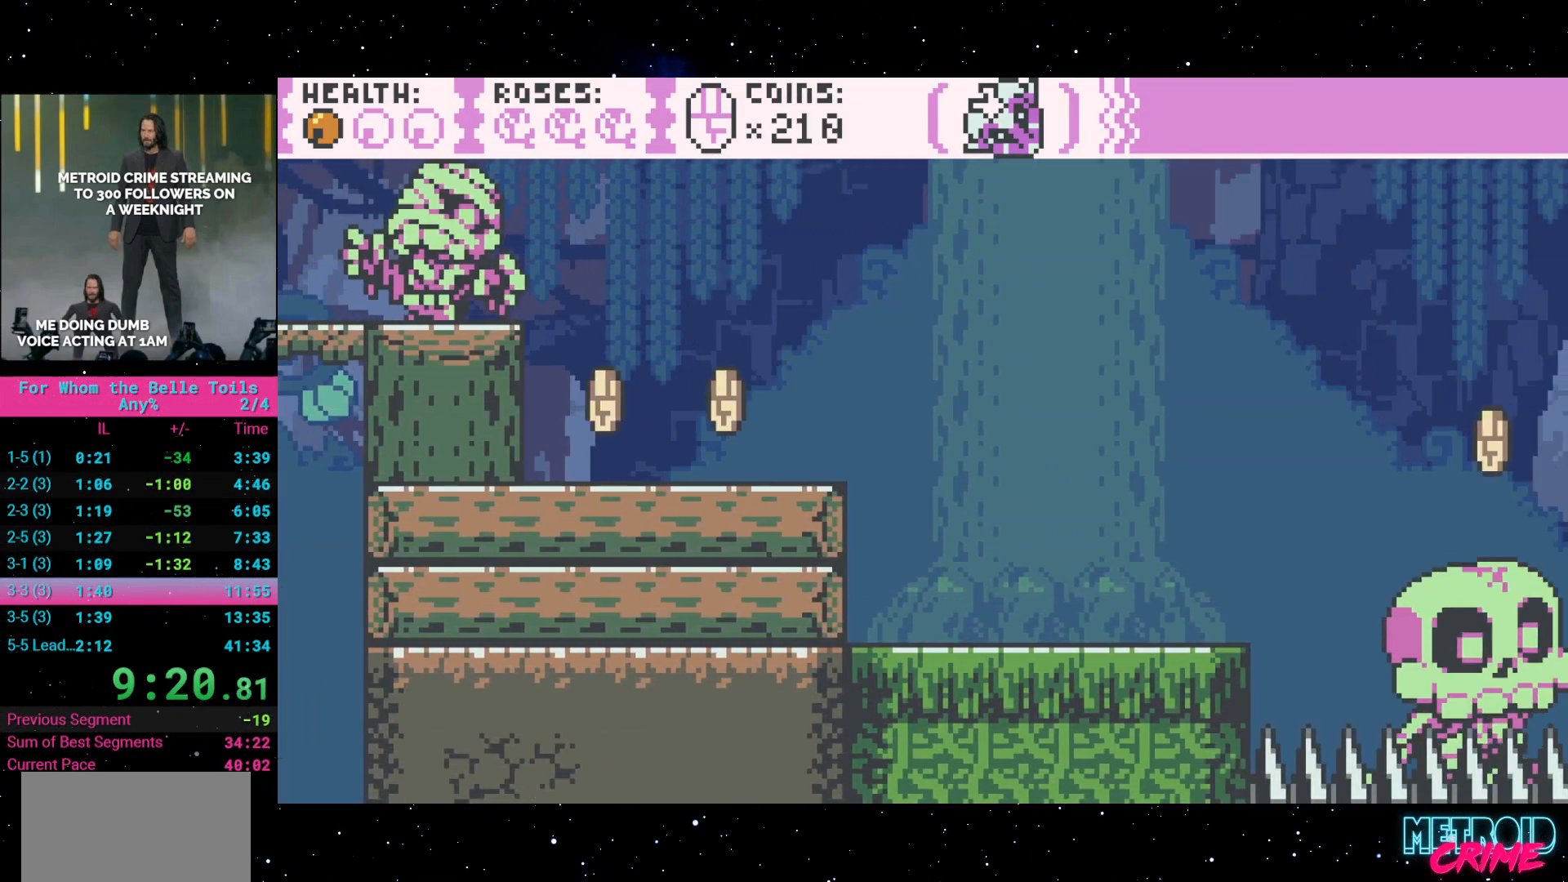
{"dt_ms": 500, "buttons": ["R2", "DPAD_RIGHT"], "events": [[17, "R2", "down"]]}
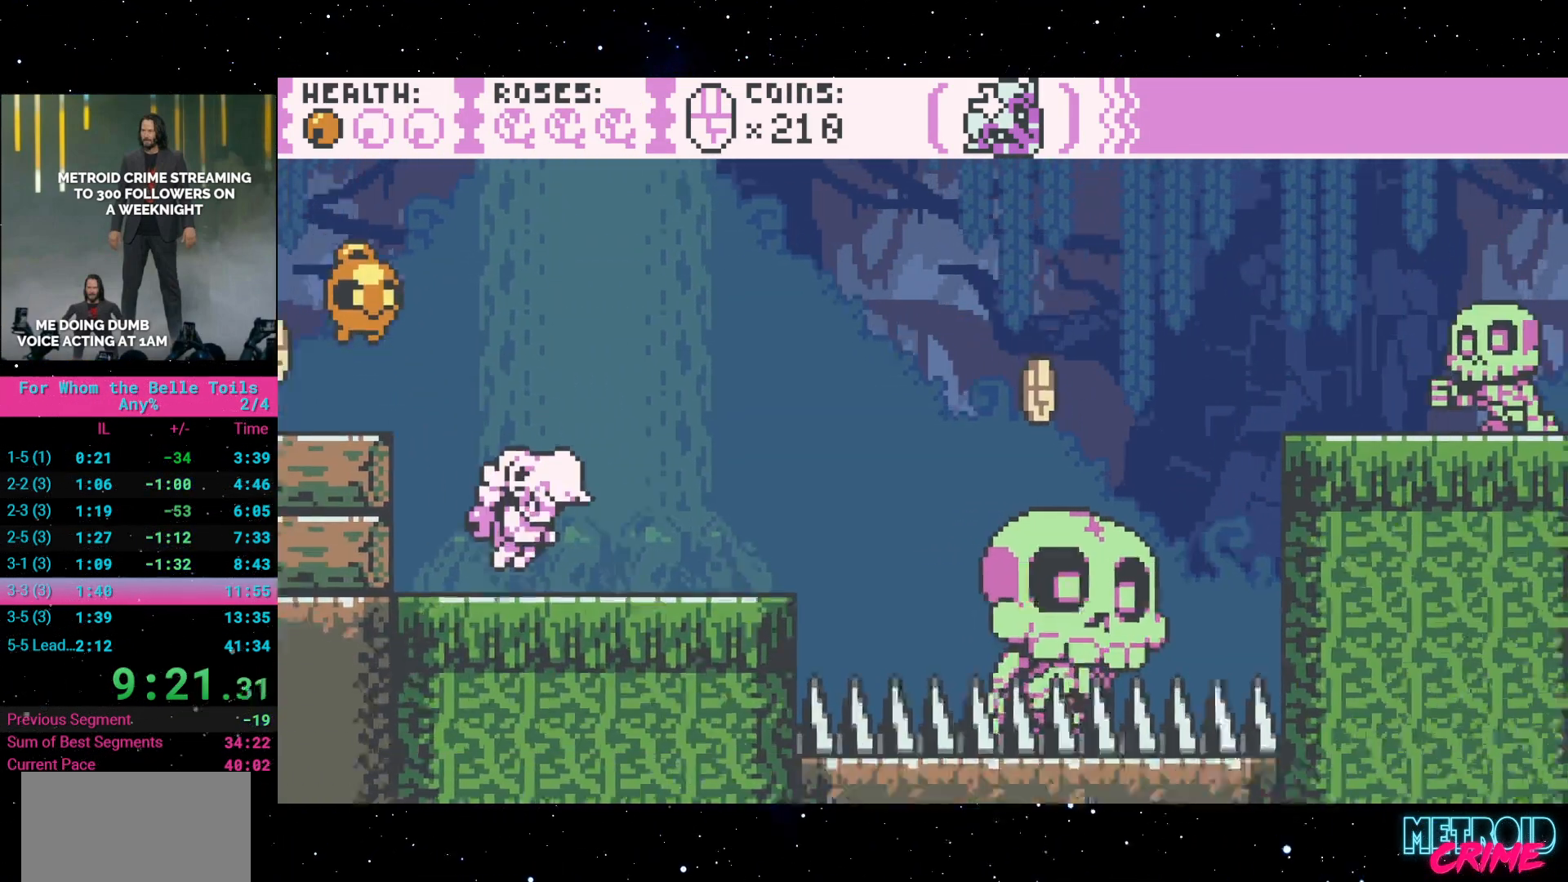
{"dt_ms": 500, "buttons": ["A", "R2", "DPAD_RIGHT"], "events": [[267, "A", "down"]]}
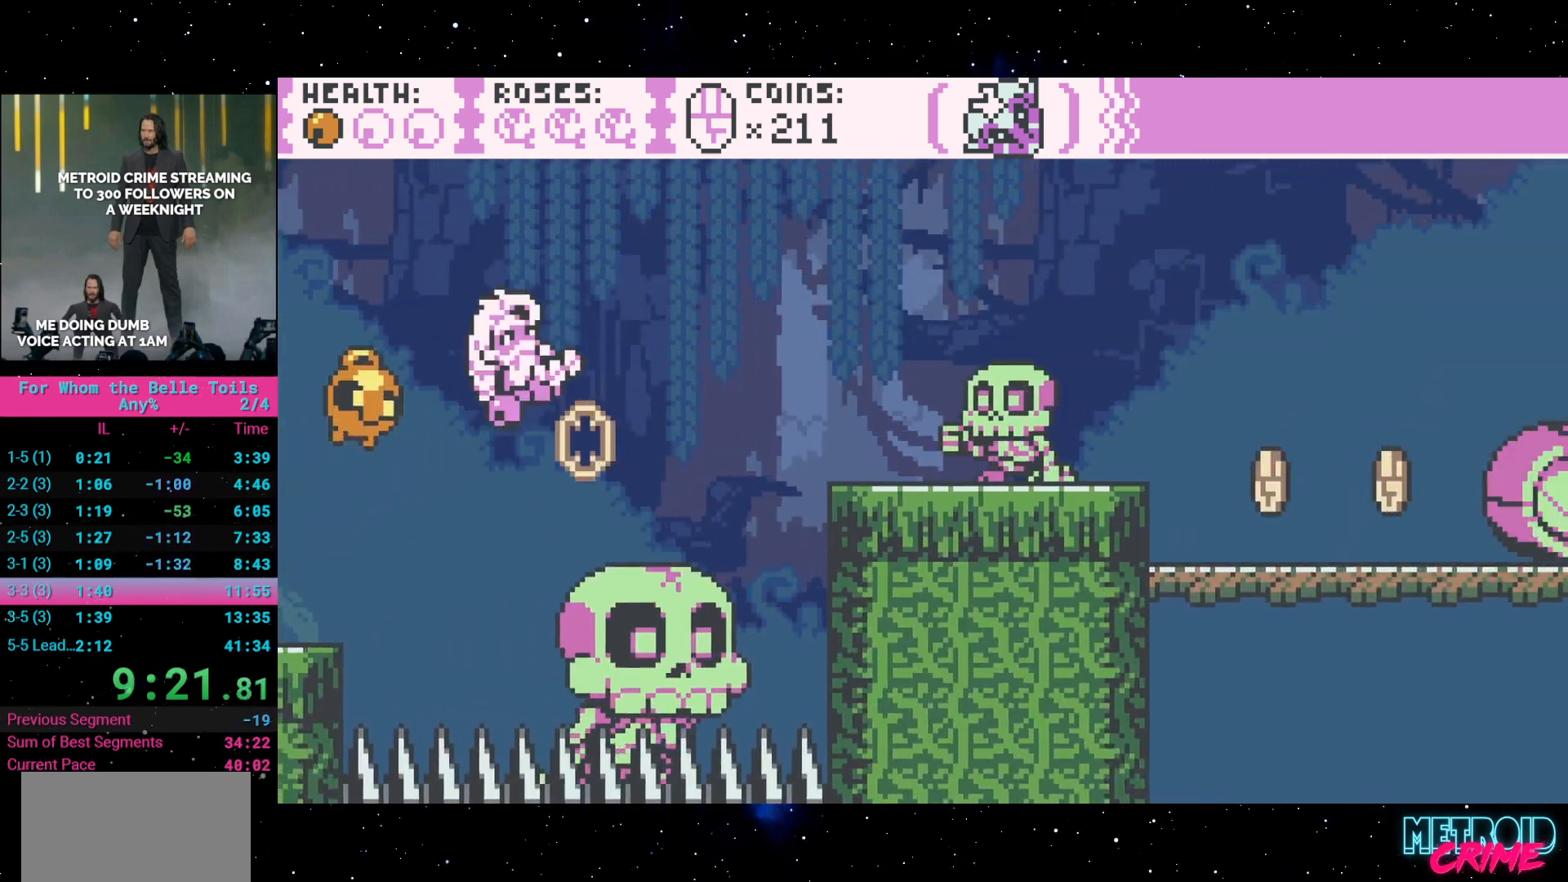
{"dt_ms": 500, "buttons": ["A", "R2", "DPAD_RIGHT"], "events": [[100, "A", "up"], [117, "DPAD_RIGHT", "up"], [233, "A", "down"], [283, "DPAD_RIGHT", "down"]]}
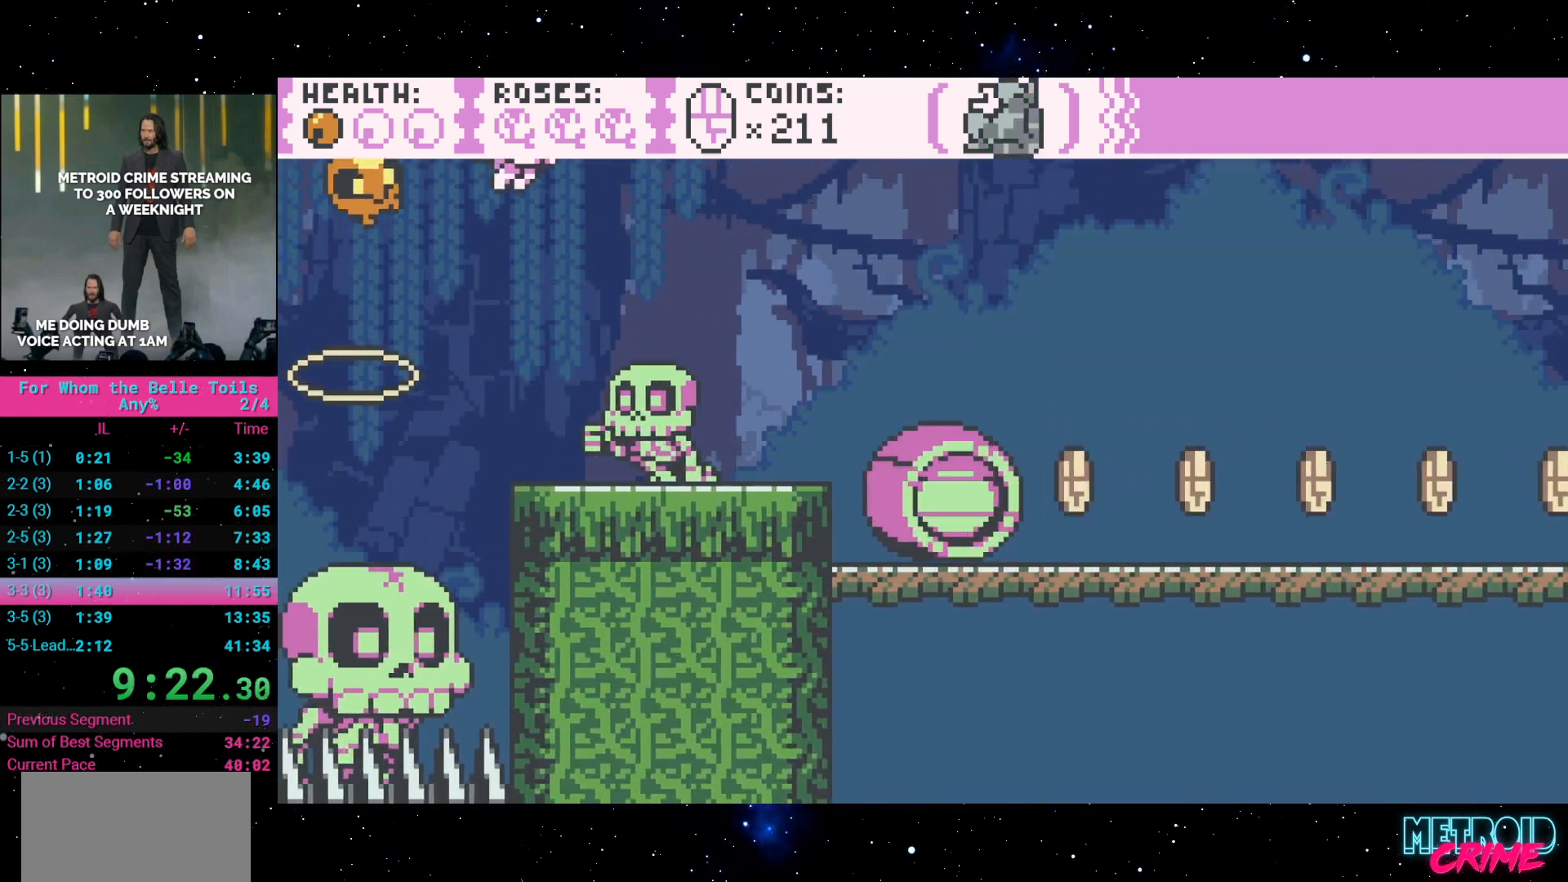
{"dt_ms": 500, "buttons": ["R2"], "events": [[17, "A", "up"], [50, "DPAD_RIGHT", "up"], [317, "DPAD_RIGHT", "down"], [450, "DPAD_RIGHT", "up"]]}
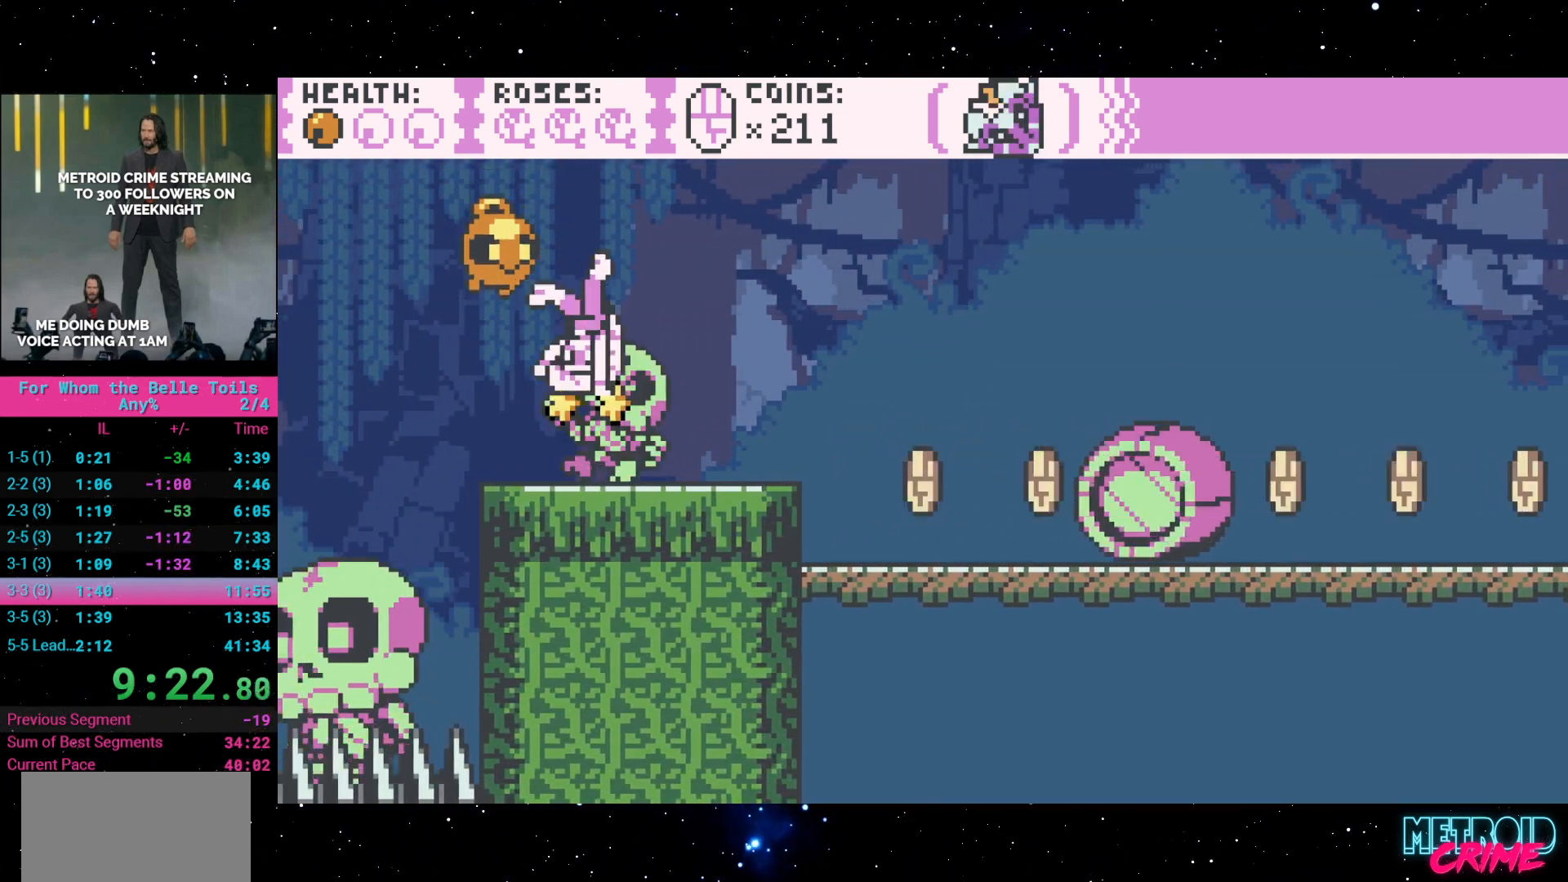
{"dt_ms": 500, "buttons": ["R2"], "events": []}